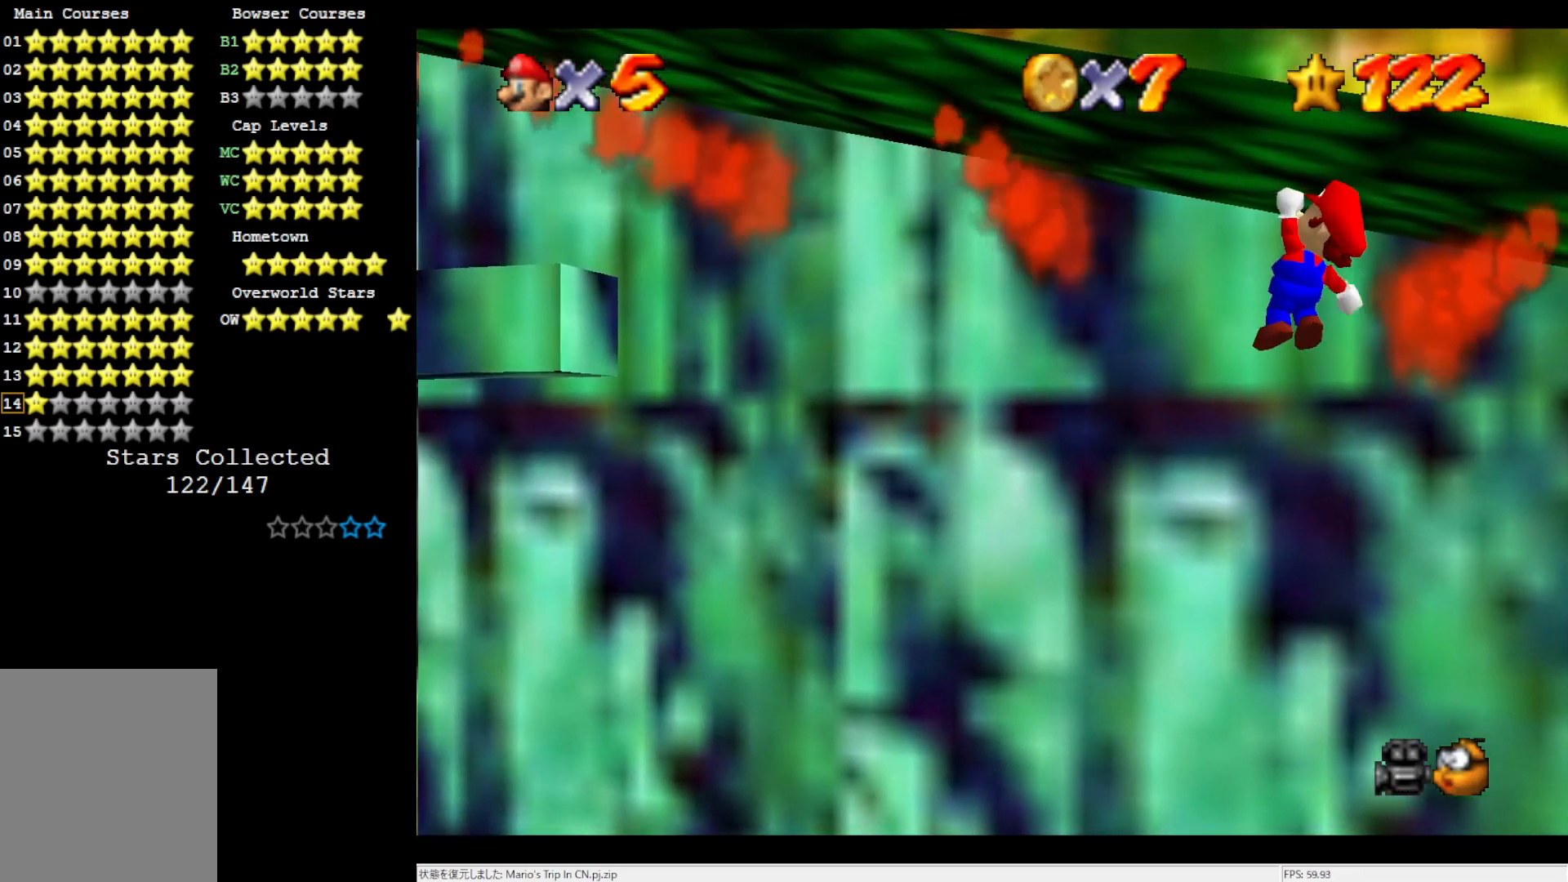
Gameplay with a controller (Nintendo layout); each line is a JSON object with the inputs held at the frame after it. "events" lists button and stick changes between this image and that frame as [ms after this image, input, new state], when the widget could be followed in between. Not read: L3 R3.
{"buttons": ["A"], "left_stick": "center", "events": [[183, "left_stick", "center"]]}
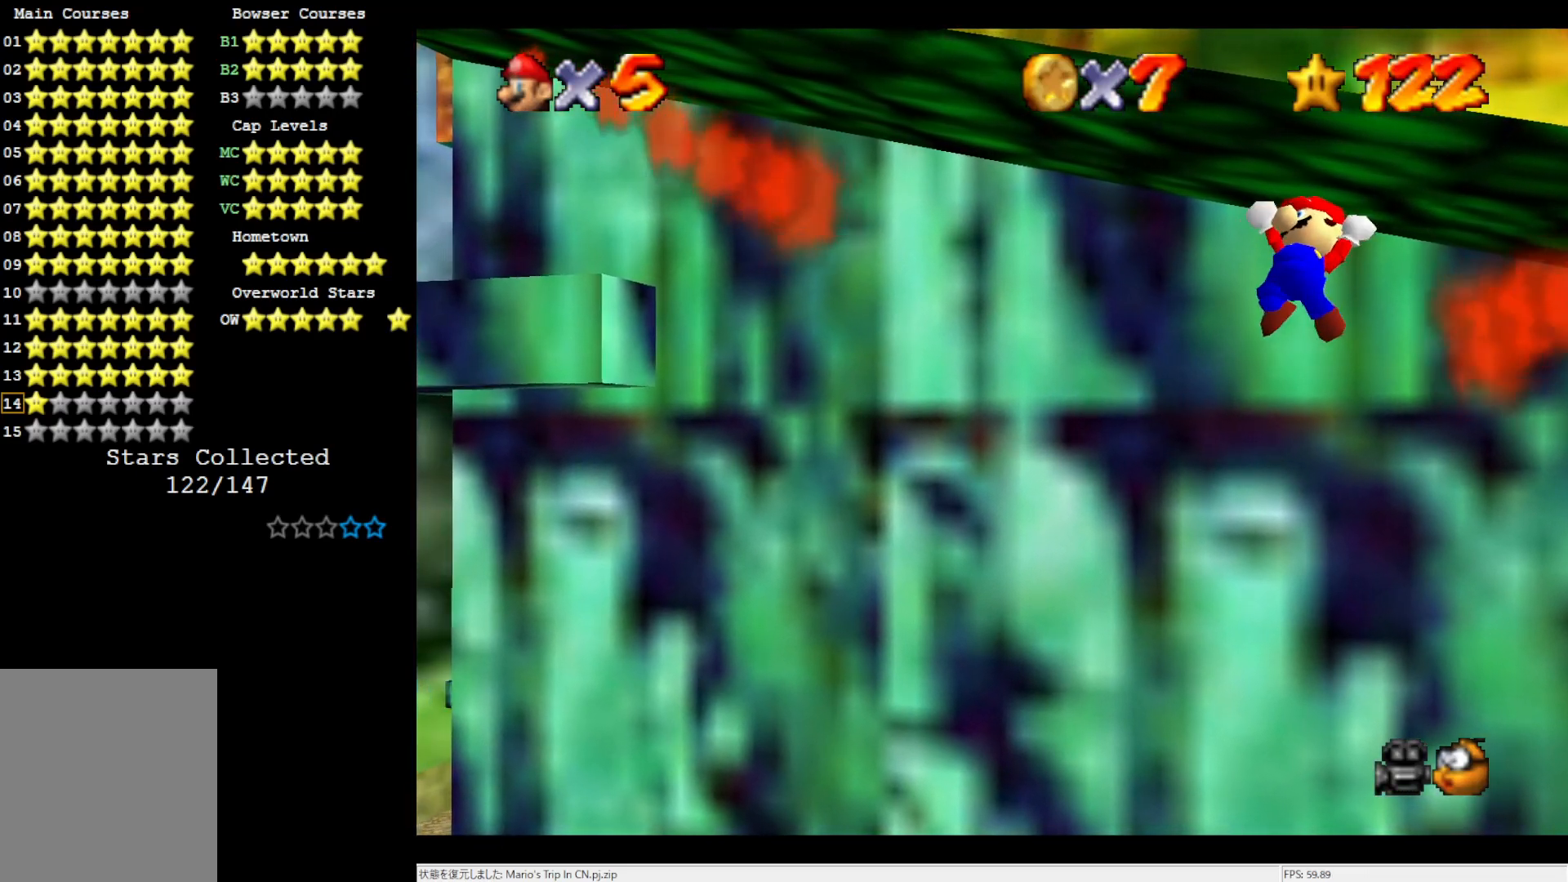
{"buttons": ["A"], "left_stick": "center", "events": []}
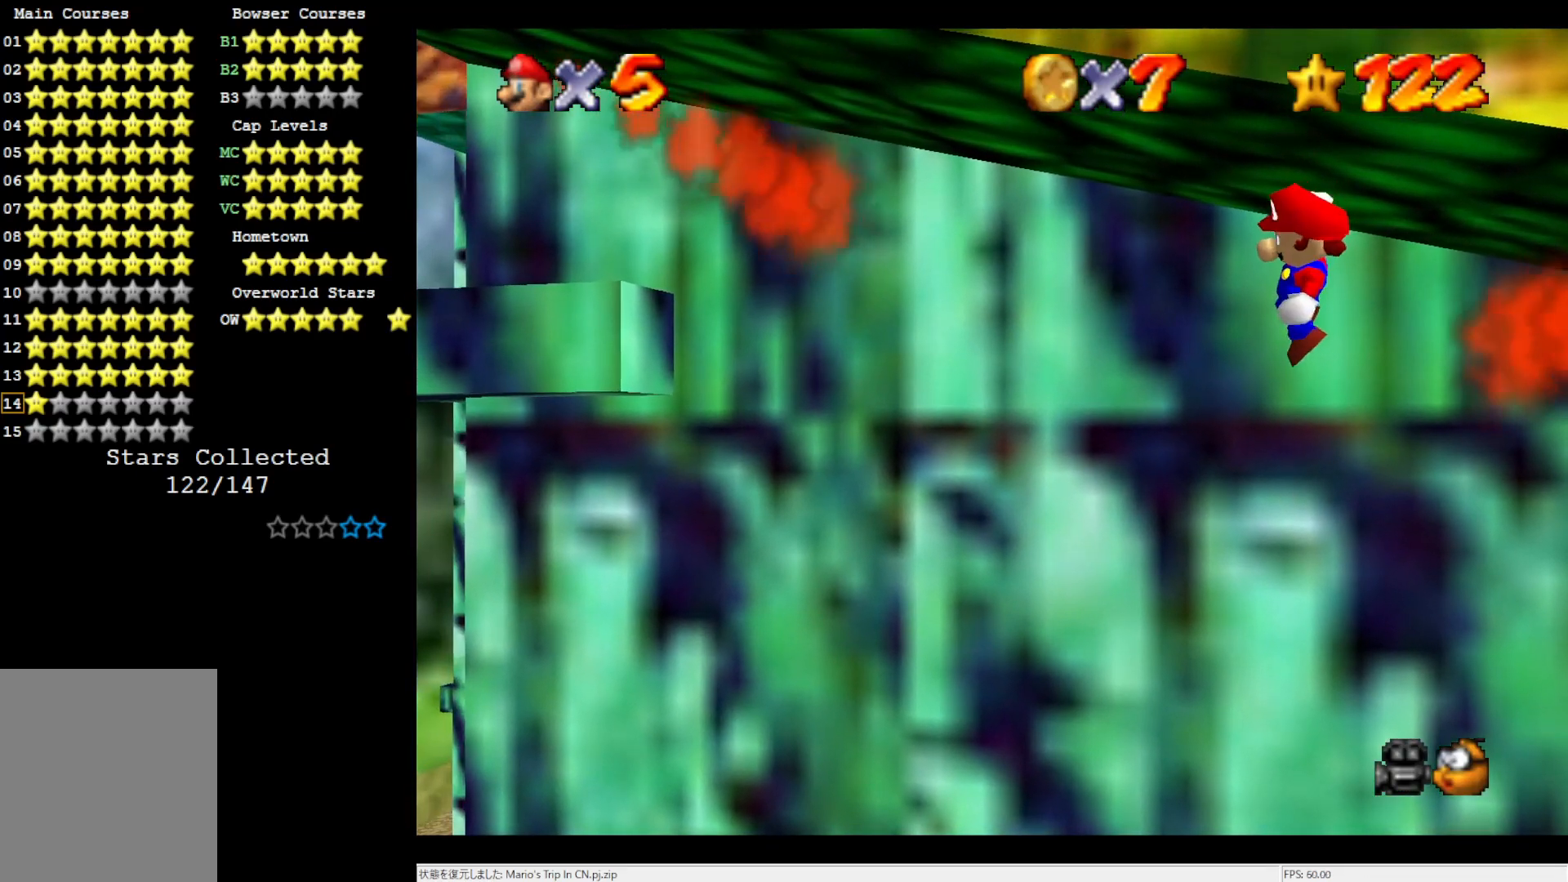
{"buttons": ["A"], "left_stick": "center", "events": []}
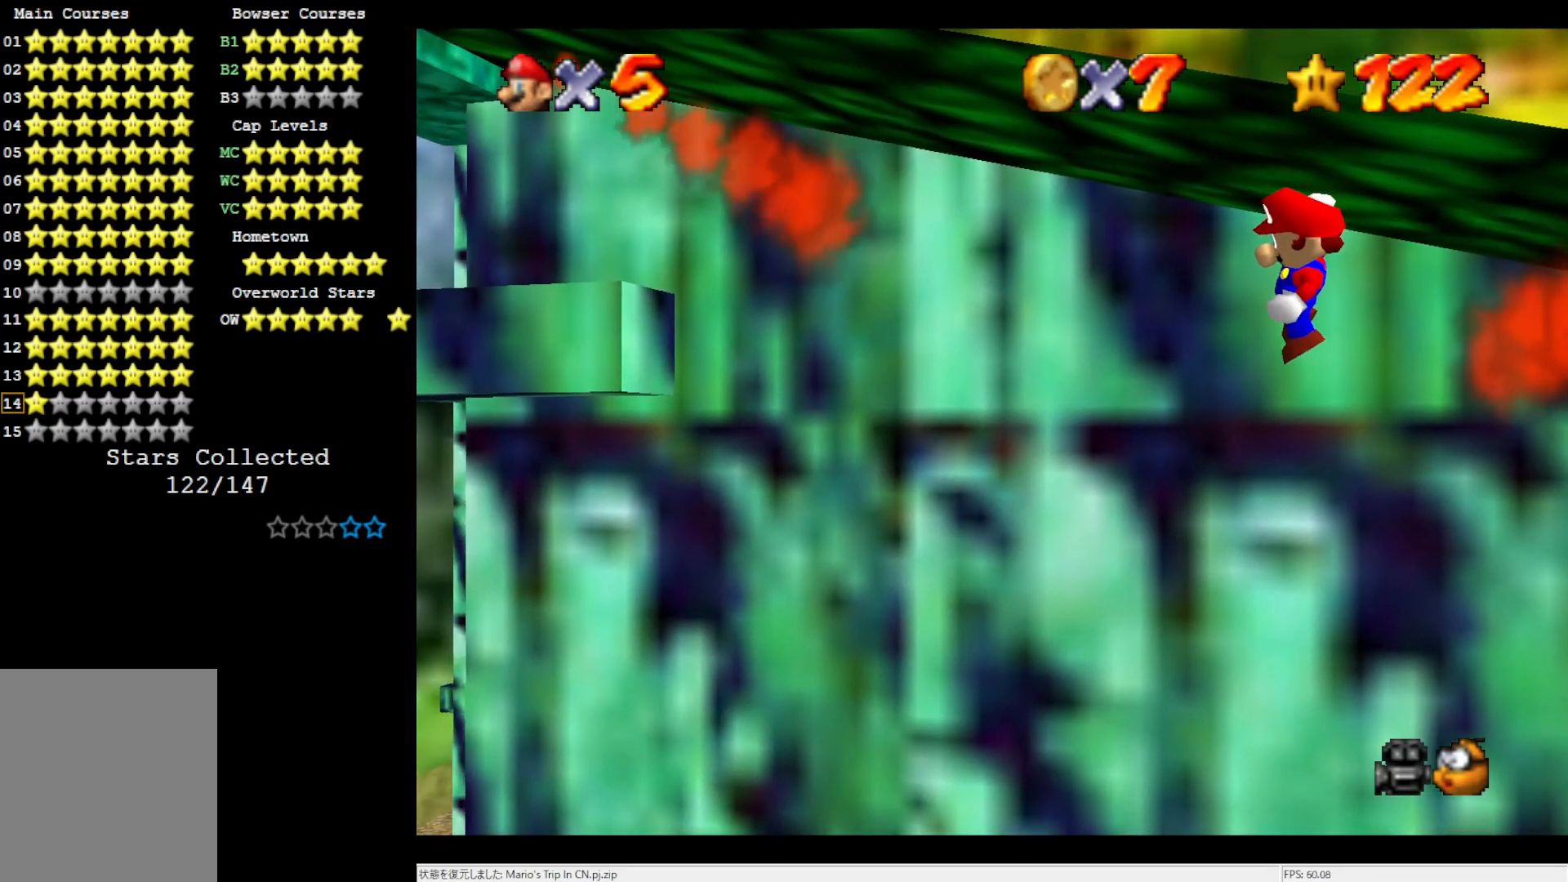
{"buttons": ["A"], "left_stick": "center", "events": []}
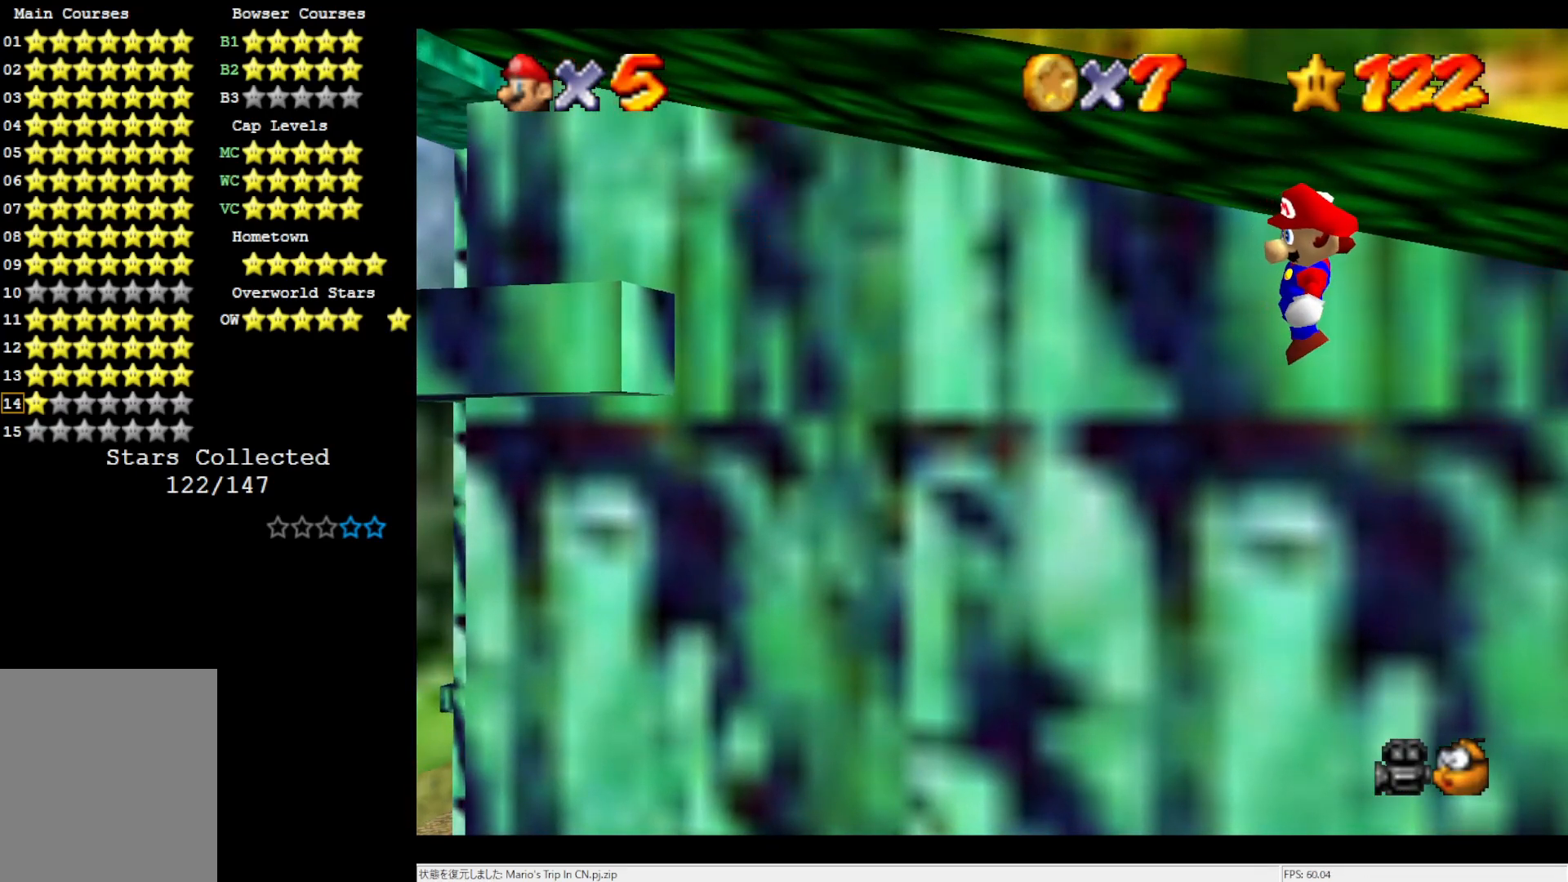
{"buttons": ["A"], "left_stick": "center", "events": []}
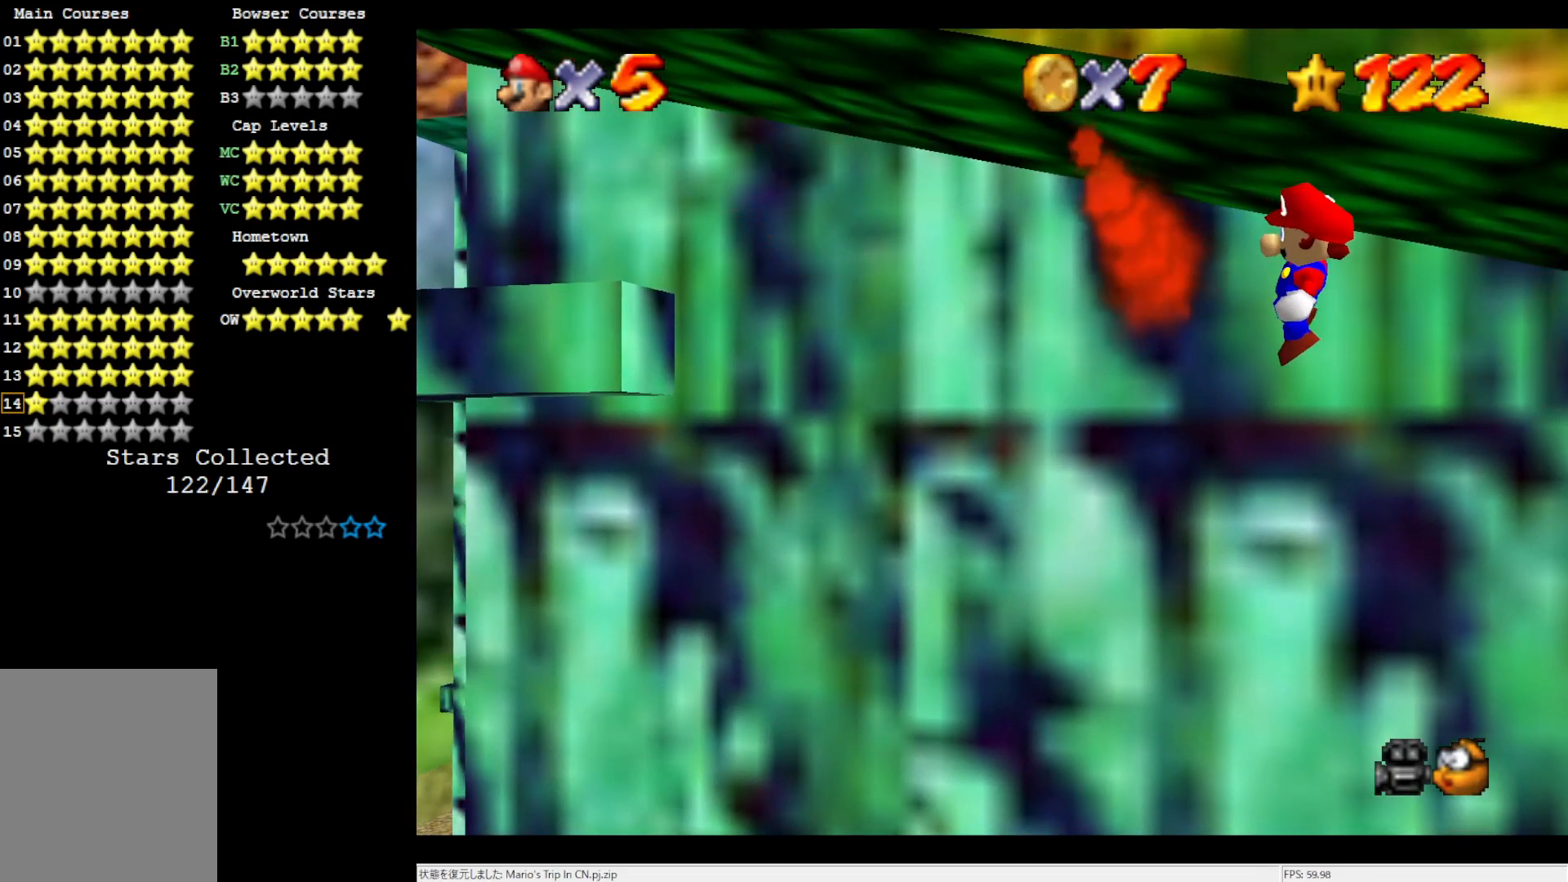
{"buttons": ["A"], "left_stick": "center", "events": []}
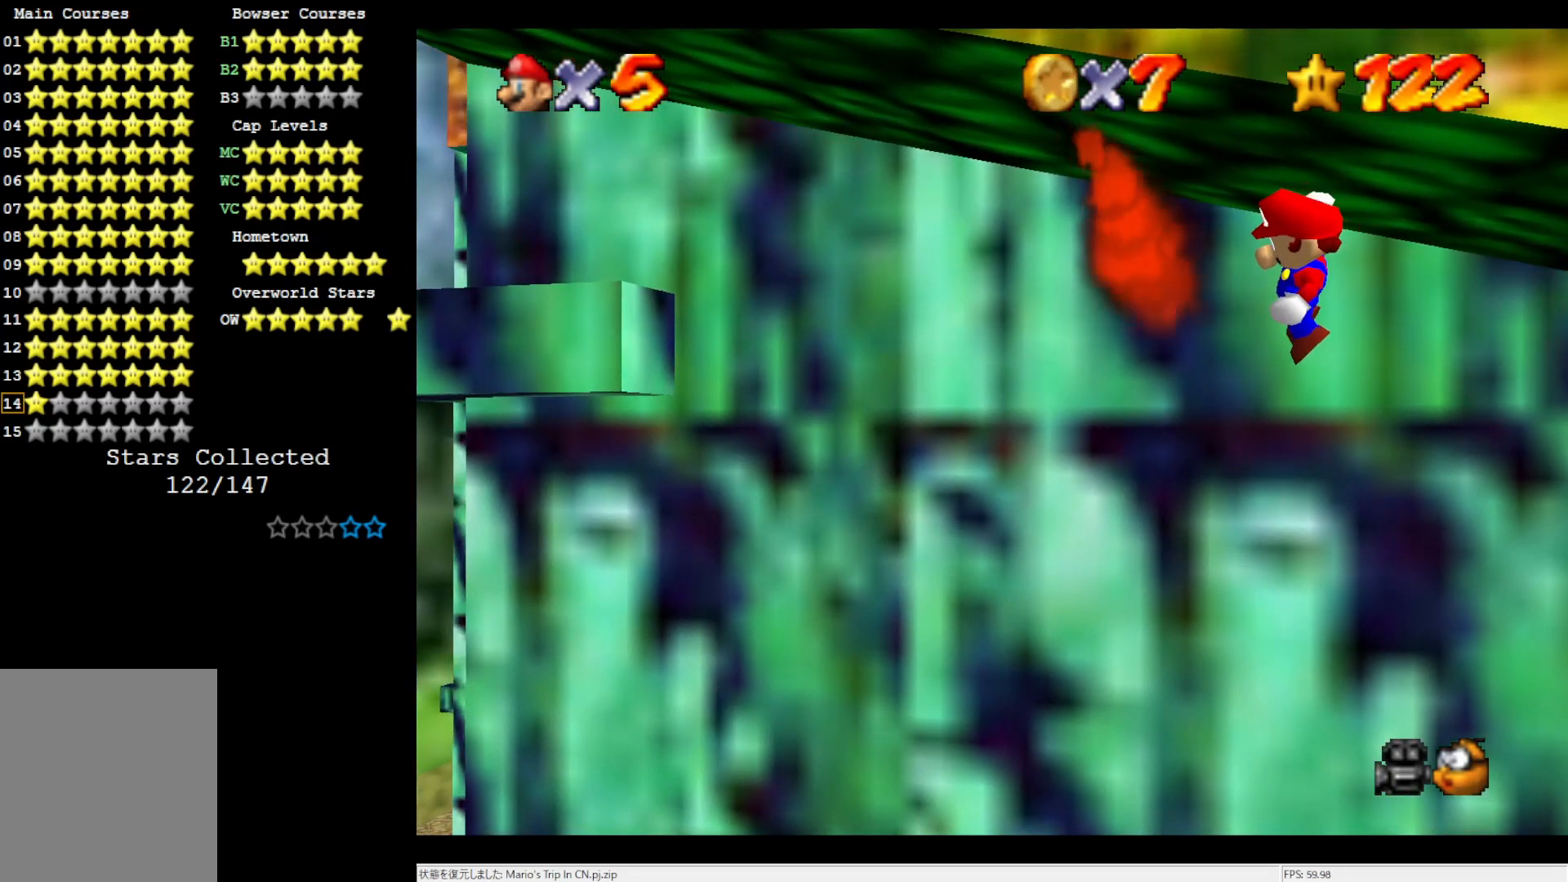
{"buttons": ["A"], "left_stick": "center", "events": []}
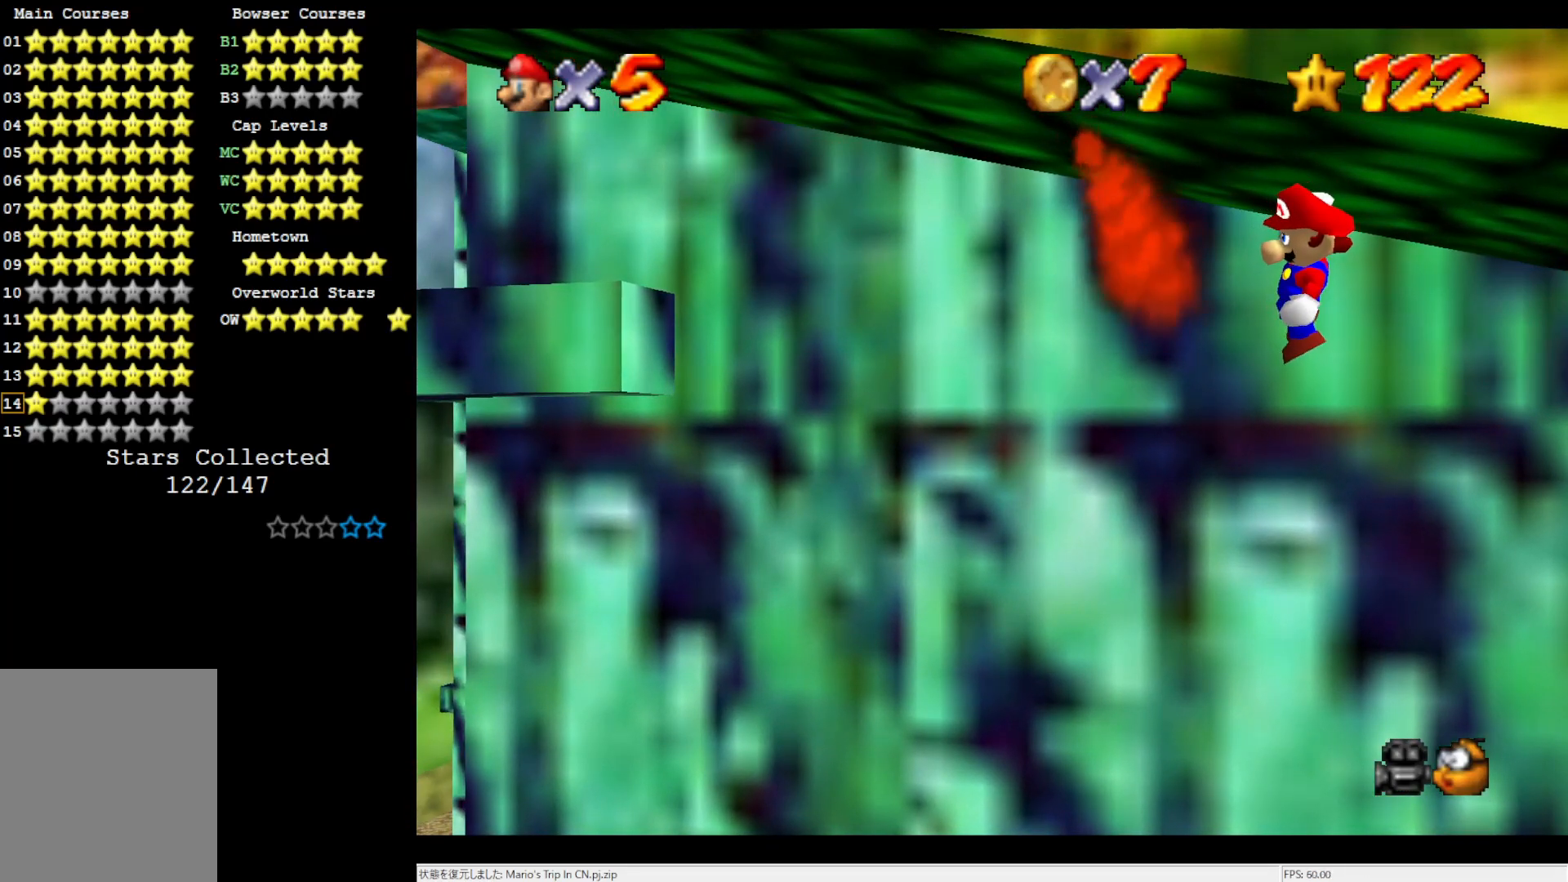
{"buttons": ["A"], "left_stick": "center", "events": []}
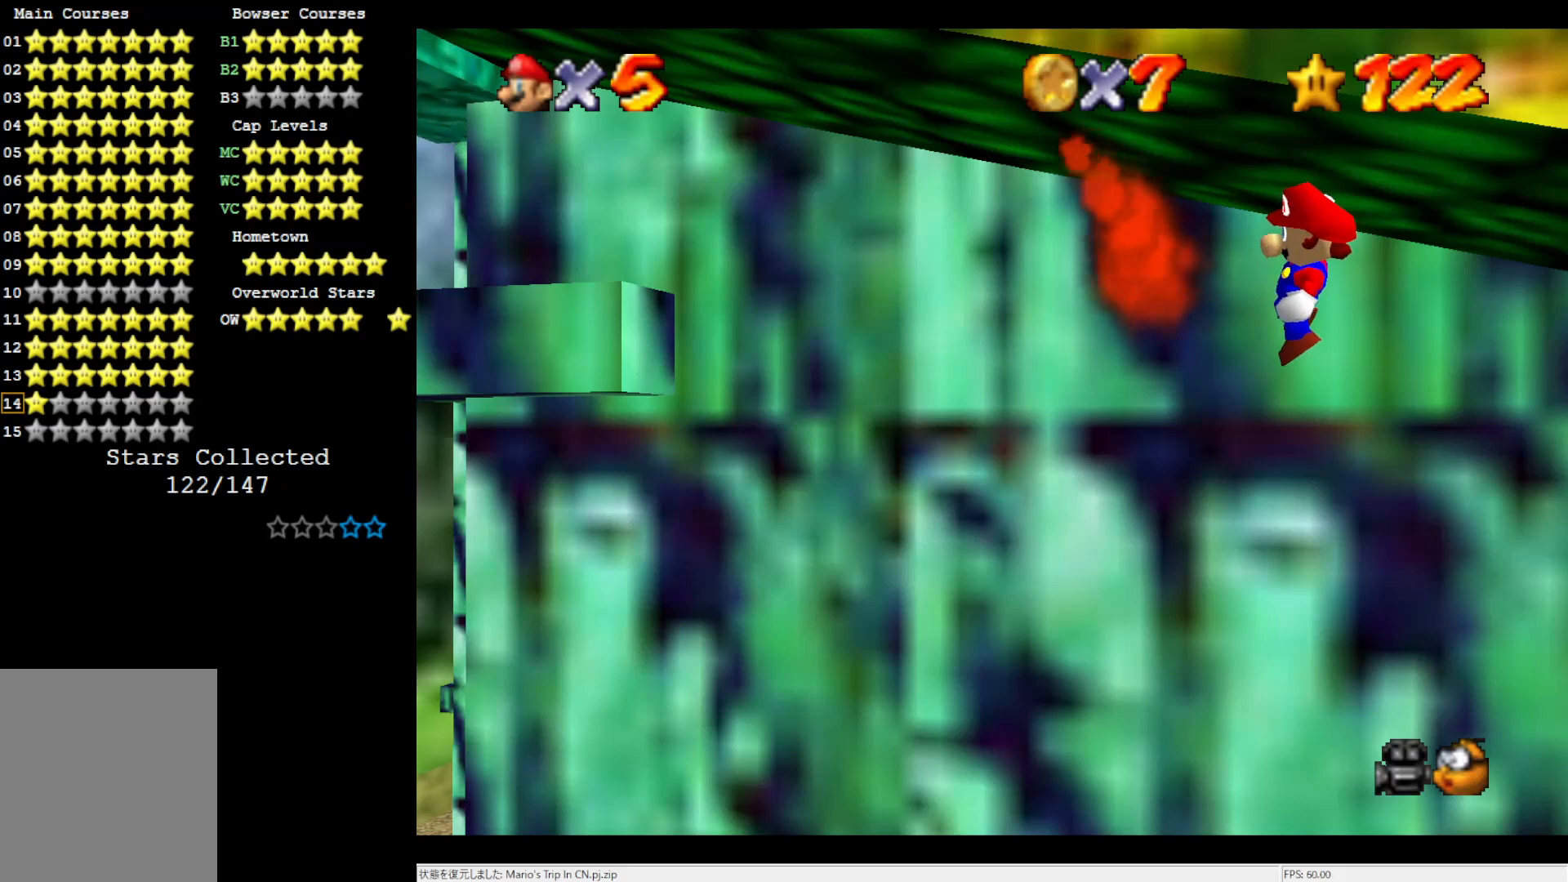
{"buttons": ["A"], "left_stick": "center", "events": []}
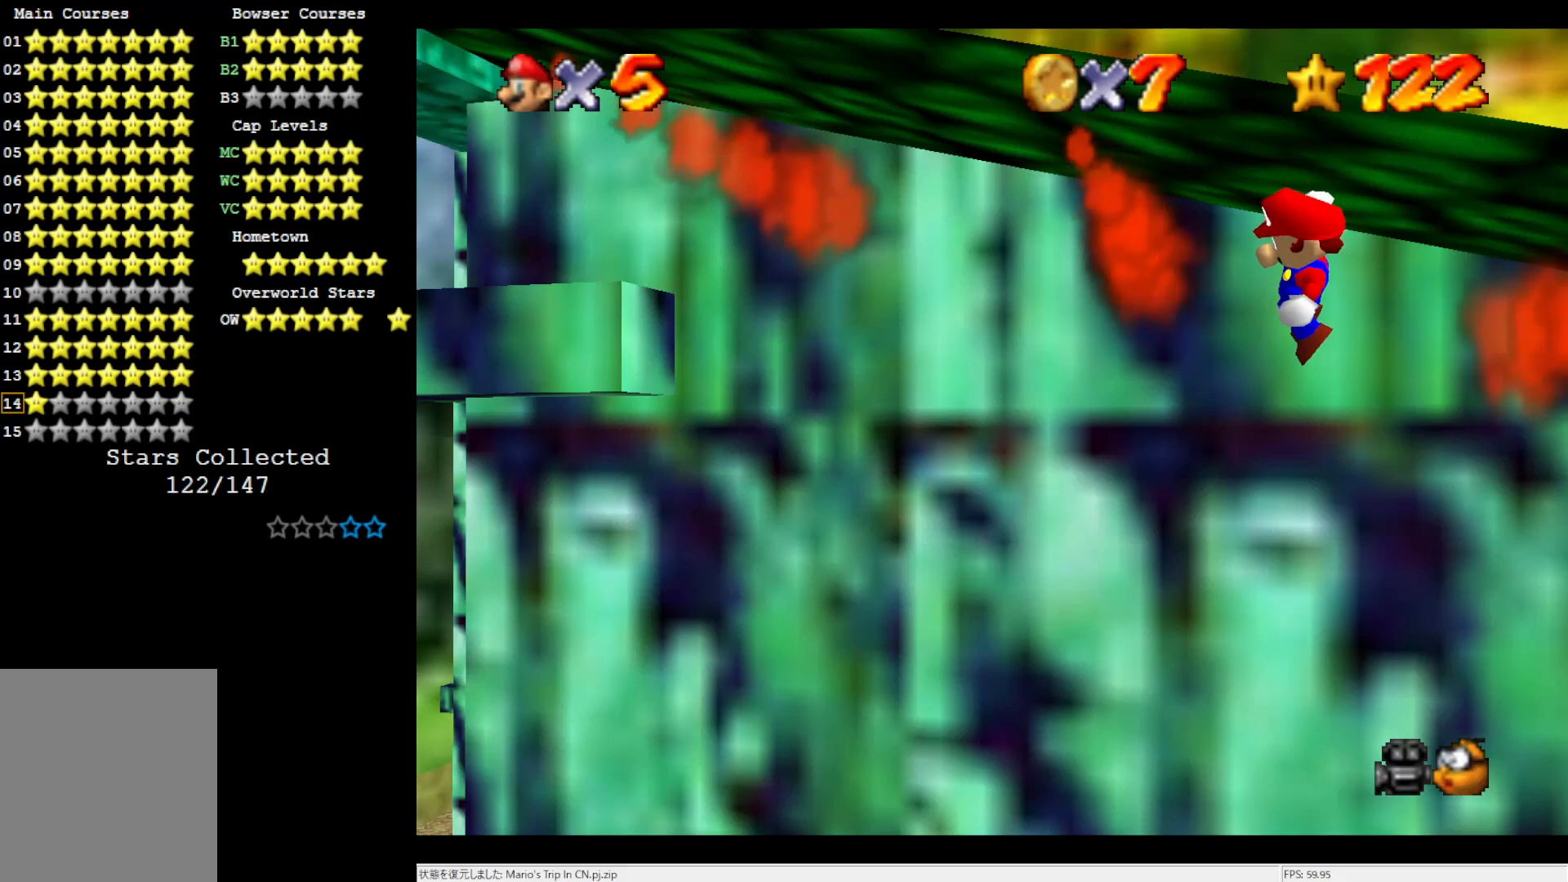
{"buttons": ["A"], "left_stick": "left", "events": [[50, "left_stick", "left"]]}
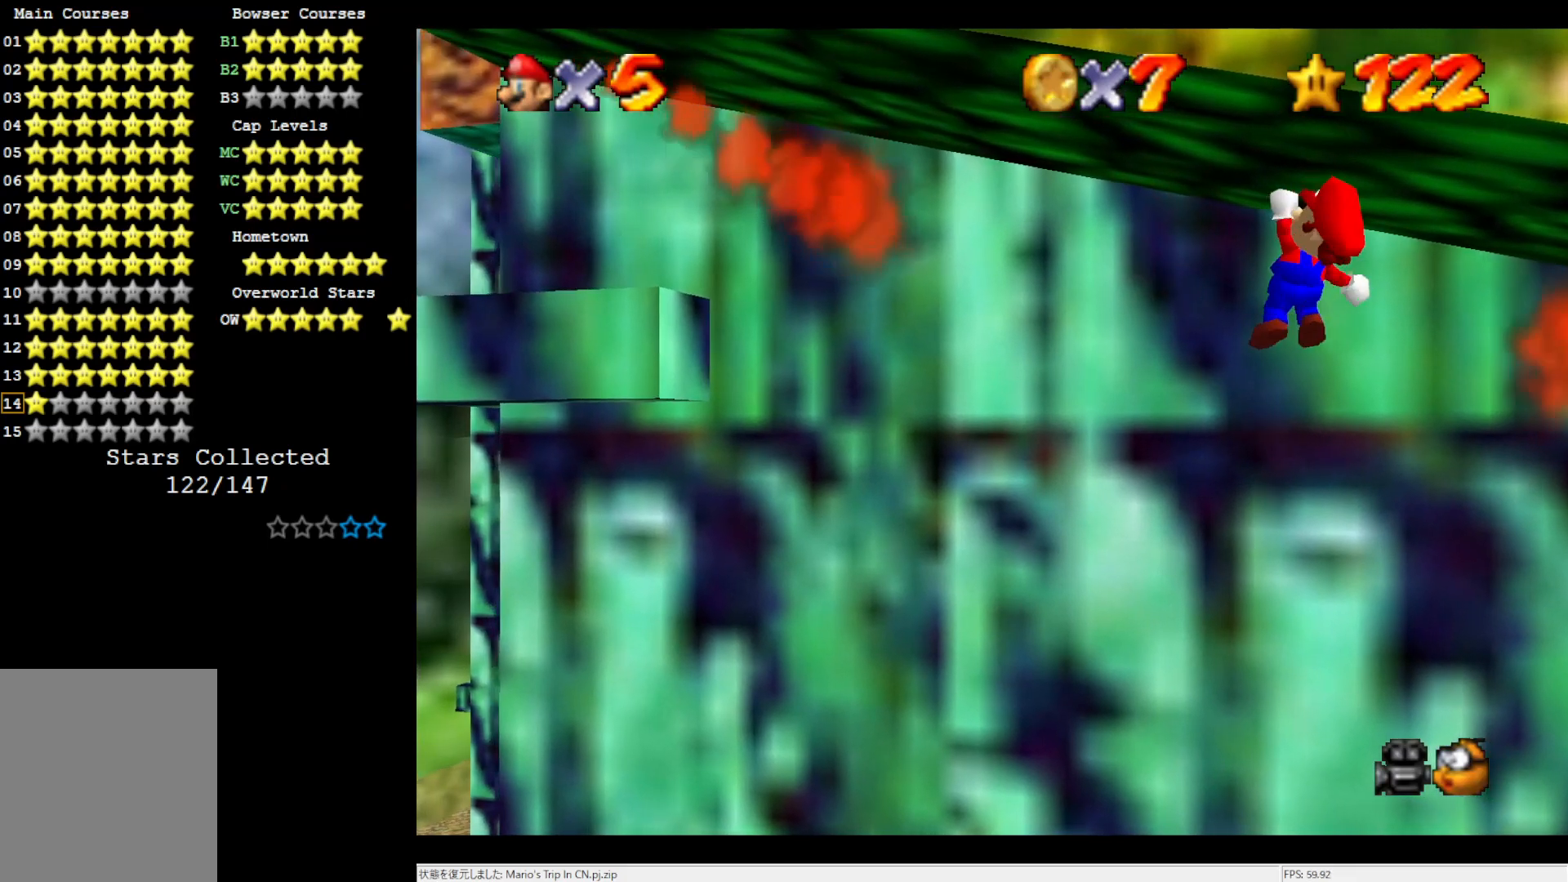
{"buttons": ["A"], "left_stick": "left", "events": []}
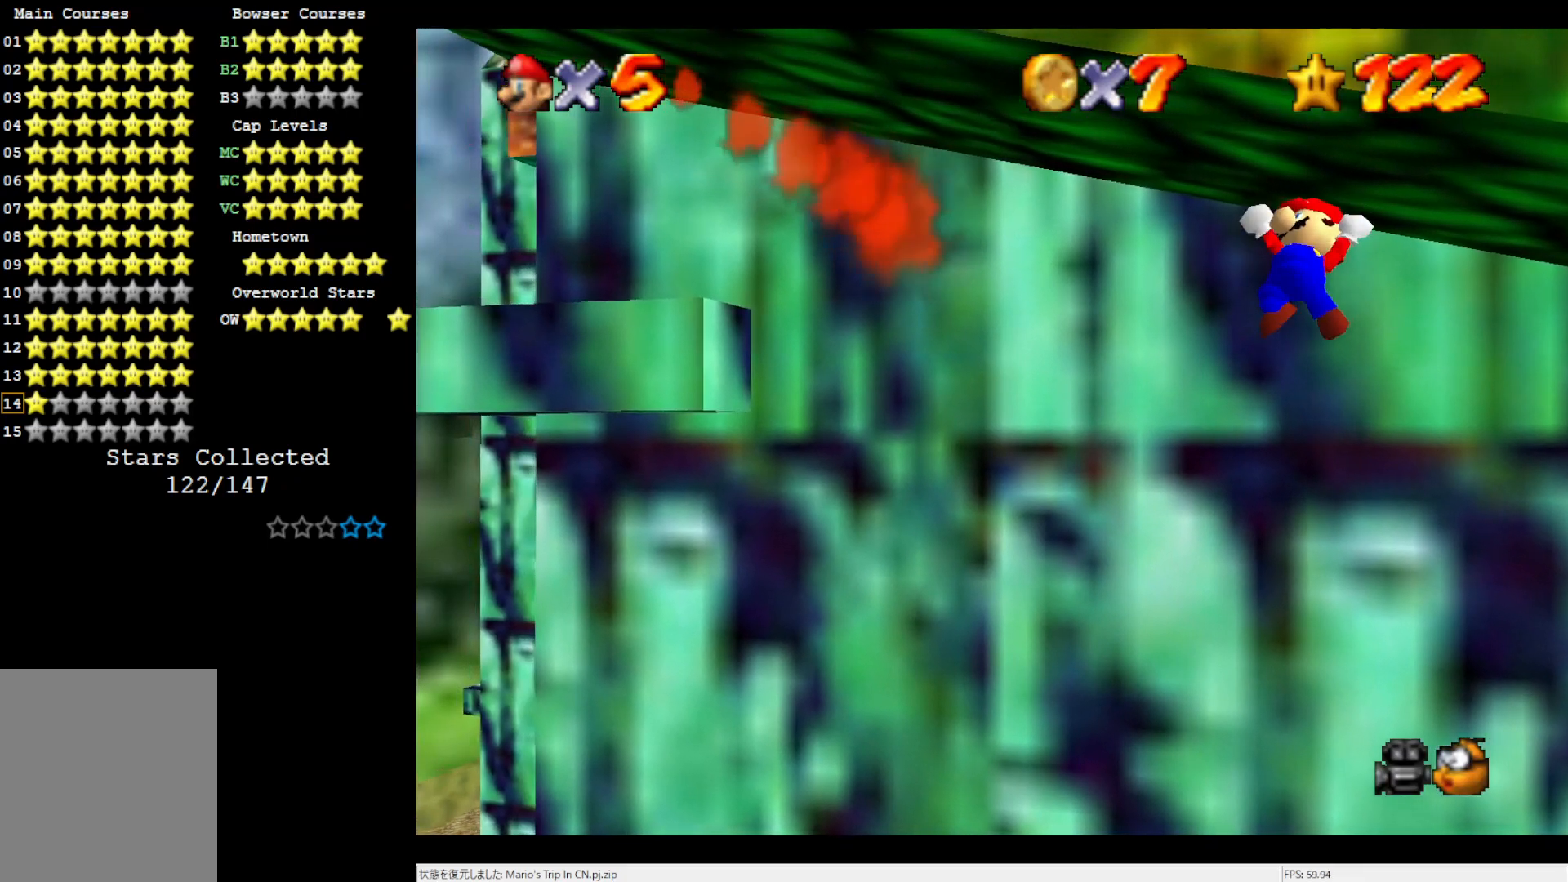
{"buttons": ["A"], "left_stick": "left", "events": []}
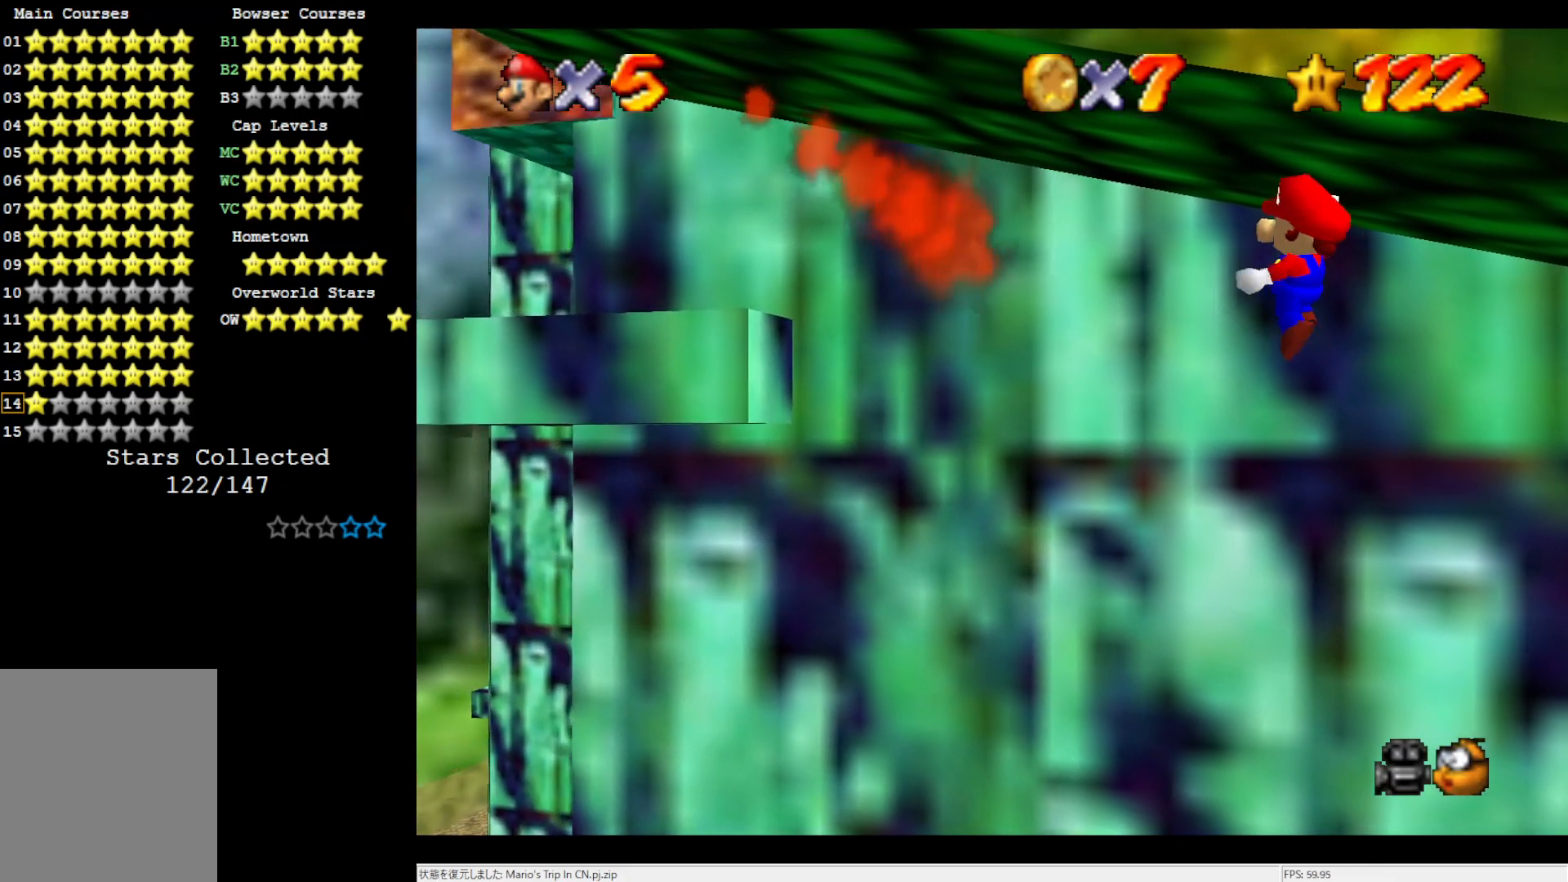
{"buttons": ["A"], "left_stick": "left", "events": []}
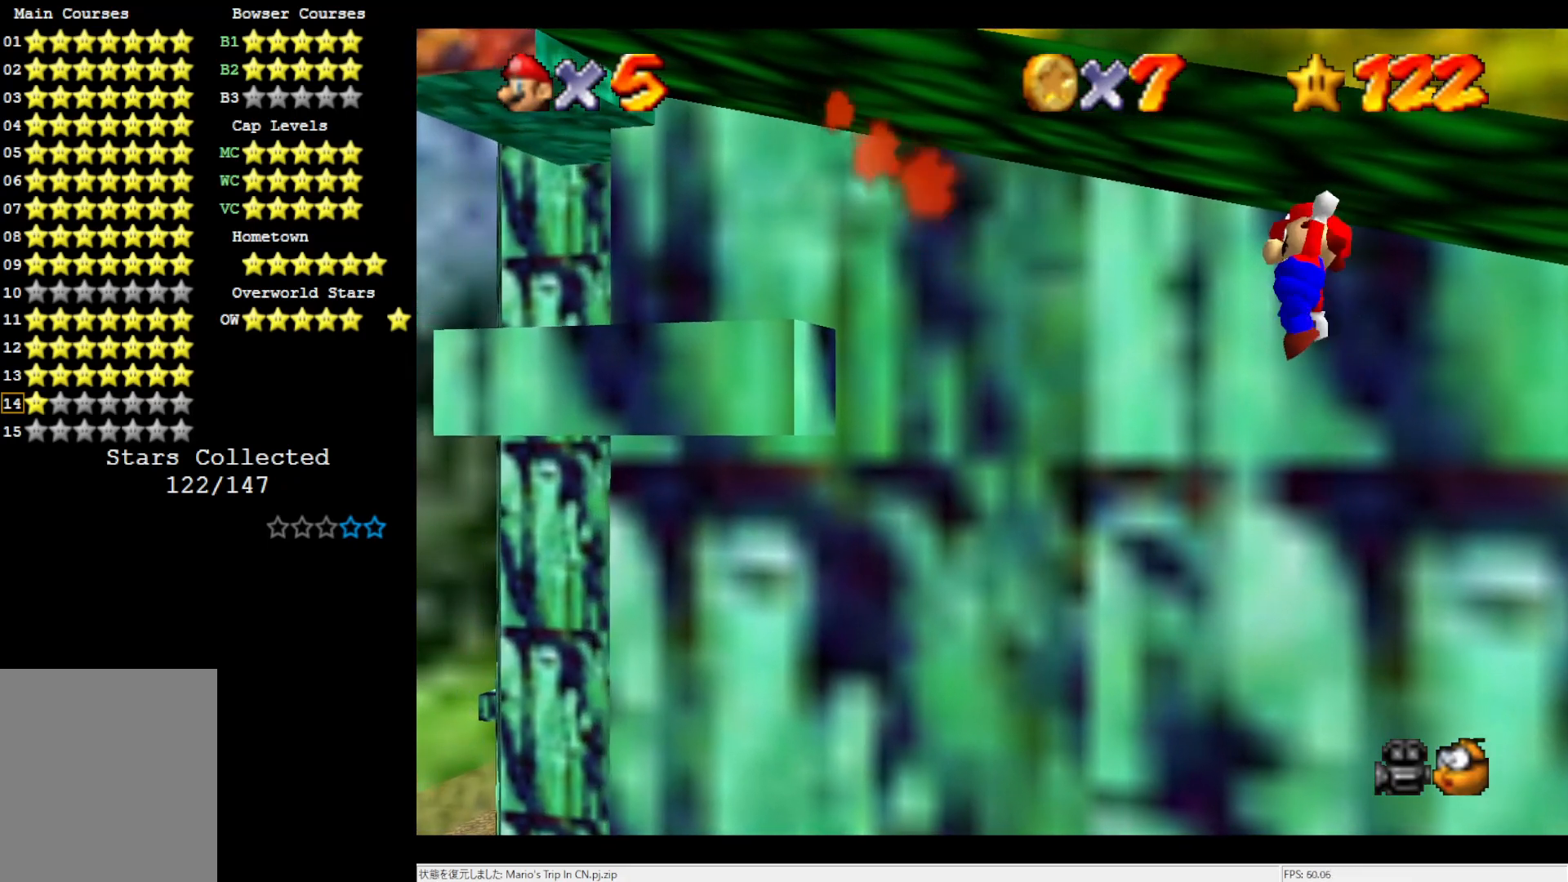
{"buttons": ["A"], "left_stick": "left", "events": []}
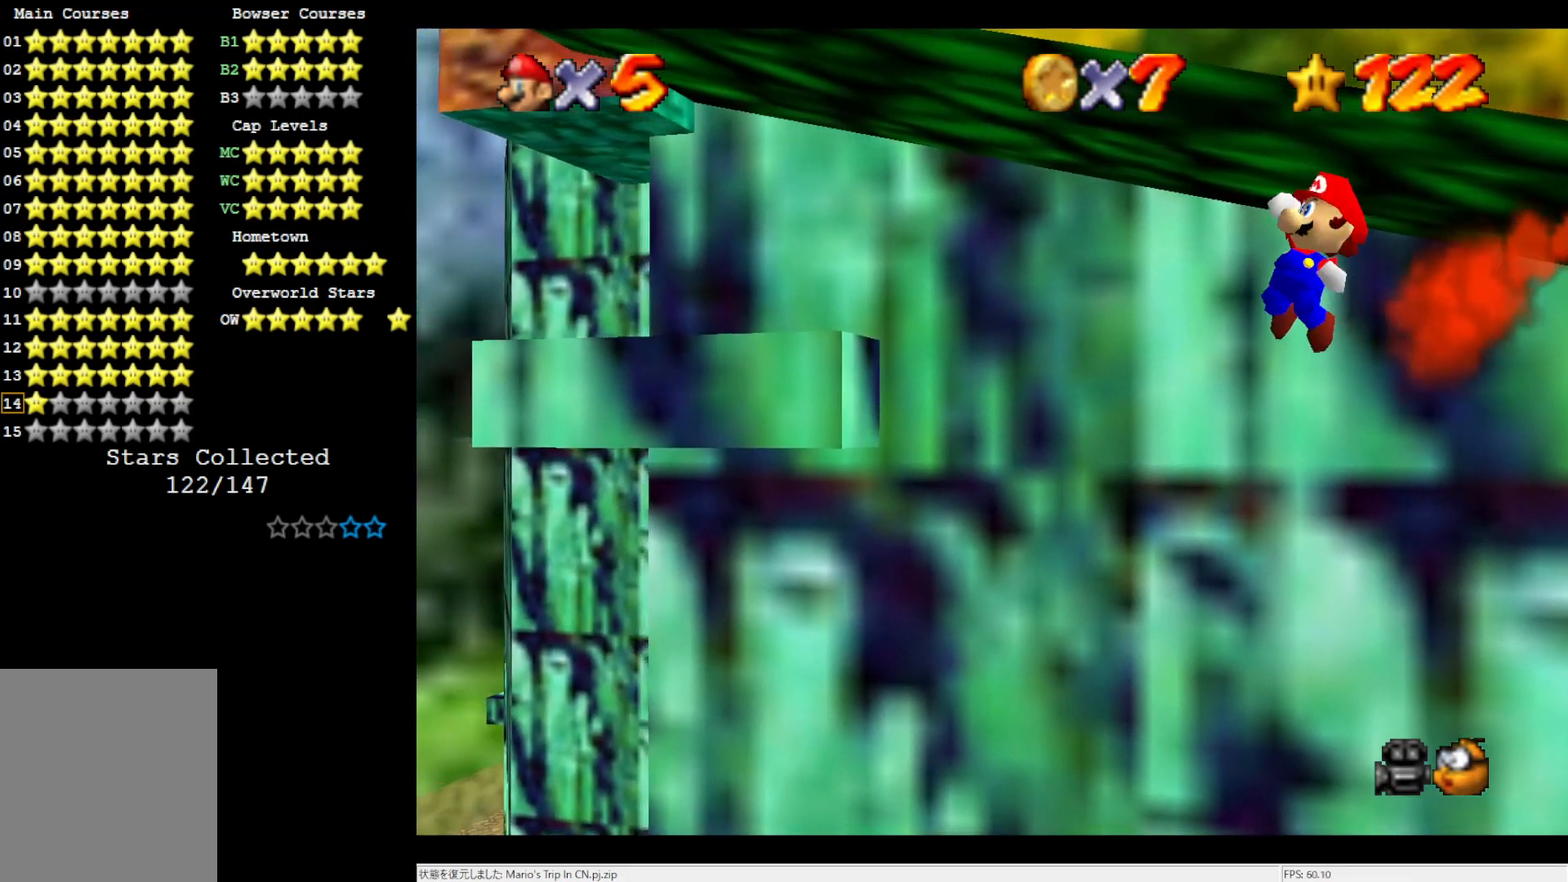
{"buttons": ["A"], "left_stick": "left", "events": []}
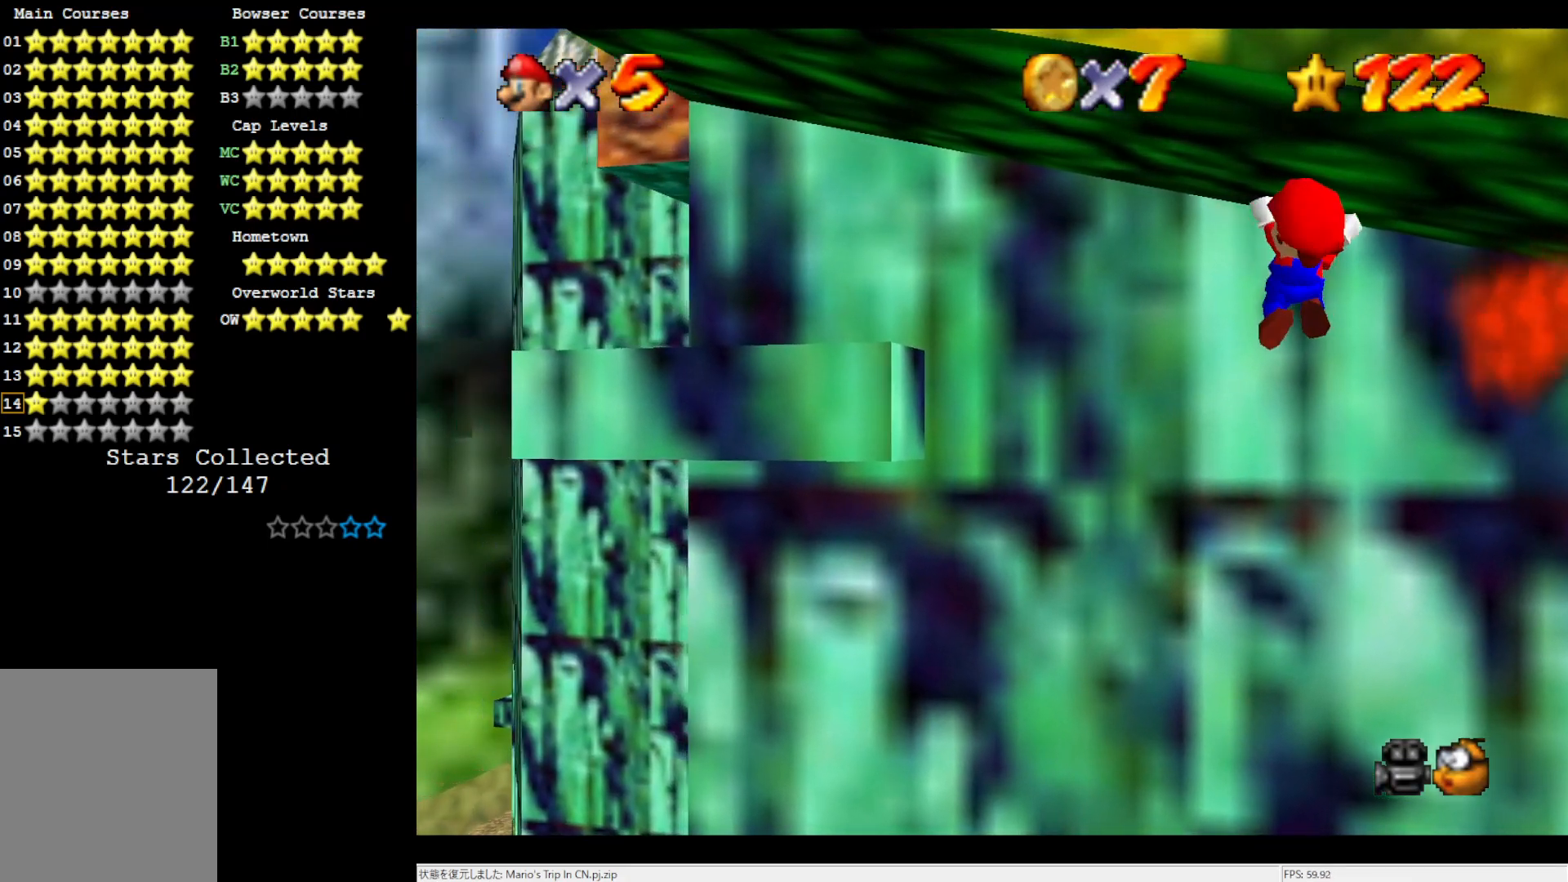
{"buttons": ["A"], "left_stick": "center", "events": [[150, "left_stick", "center"]]}
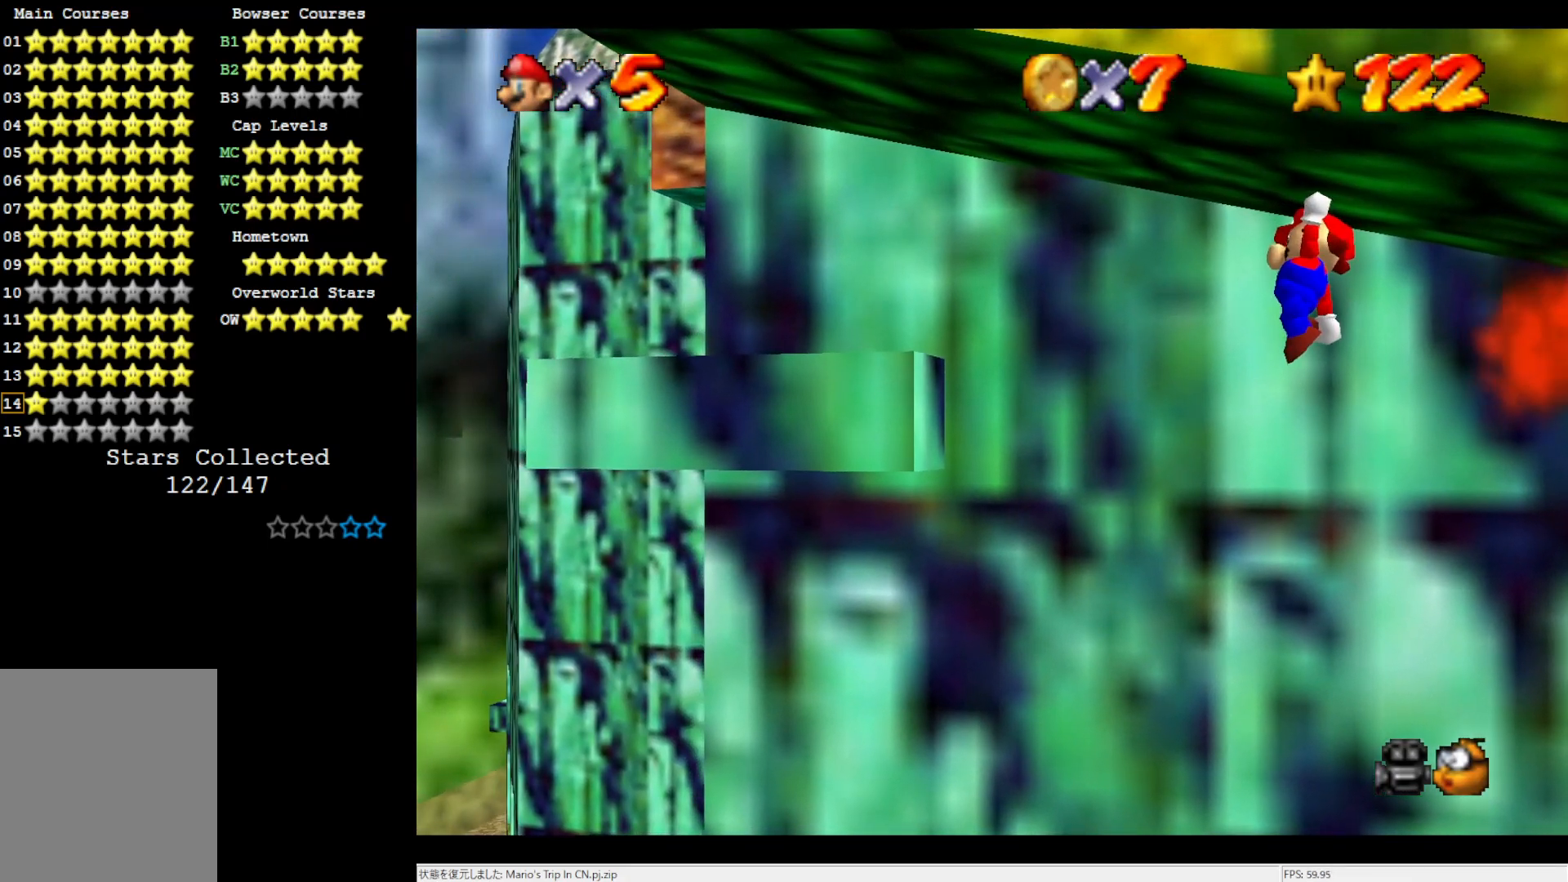
{"buttons": ["A"], "left_stick": "center", "events": []}
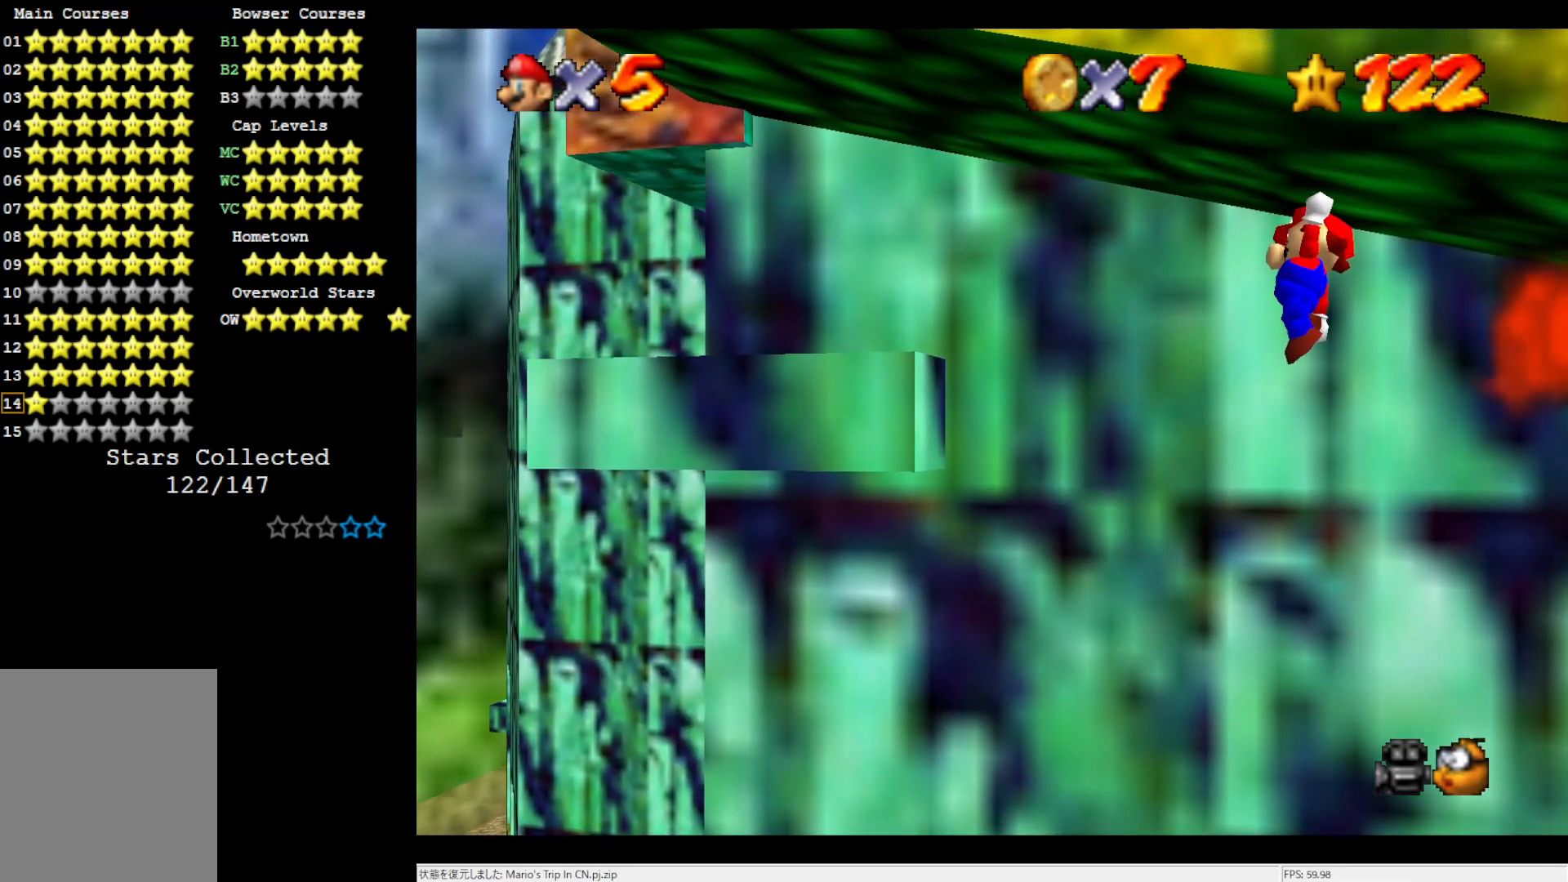
{"buttons": ["A"], "left_stick": "center", "events": []}
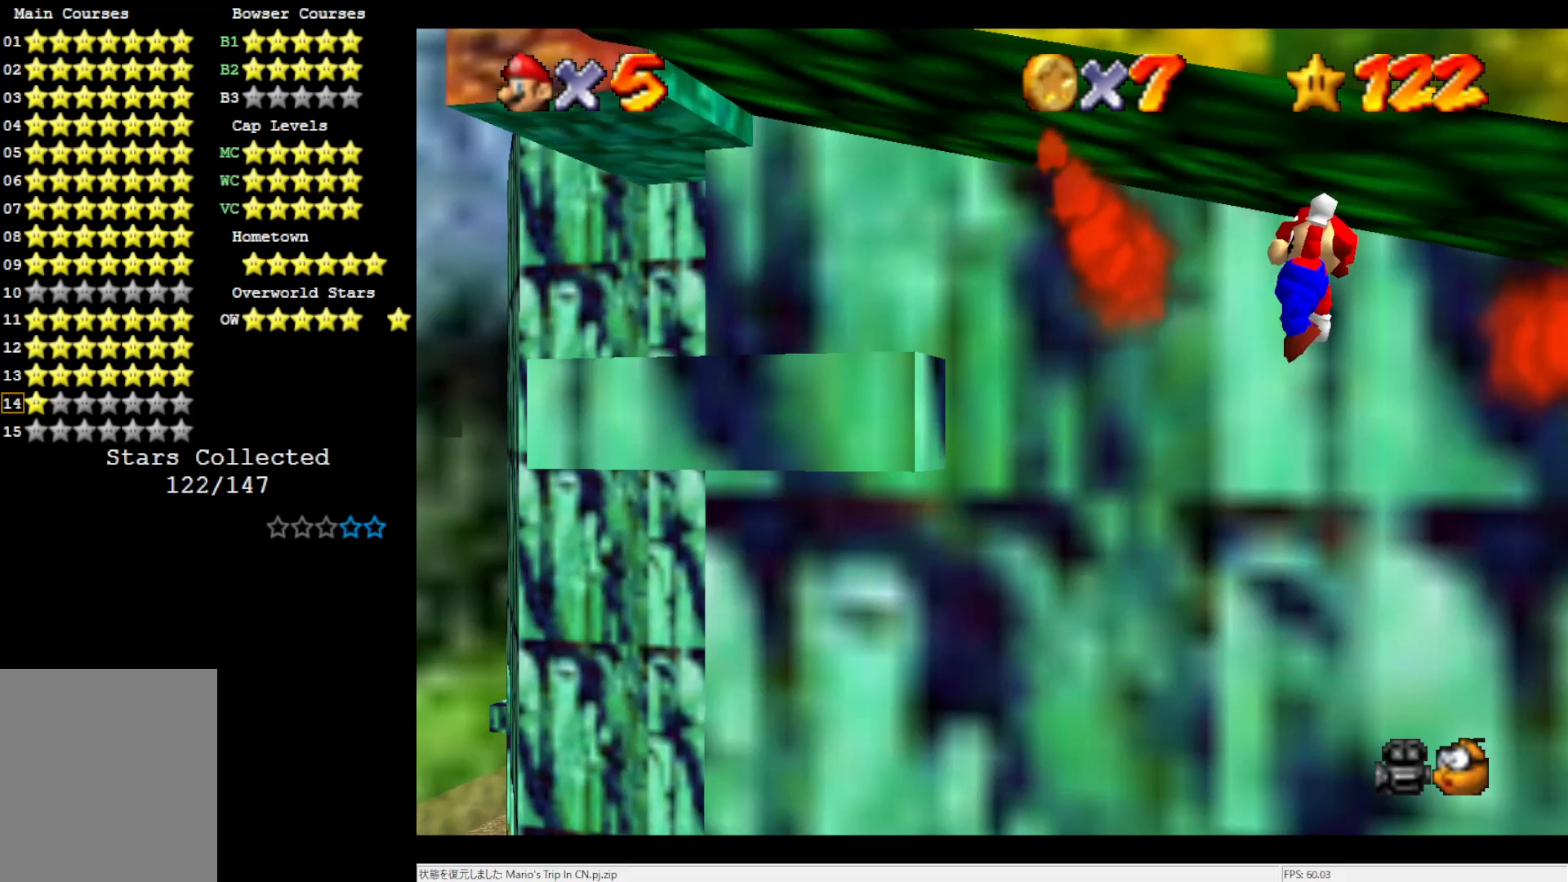
{"buttons": ["A"], "left_stick": "center", "events": []}
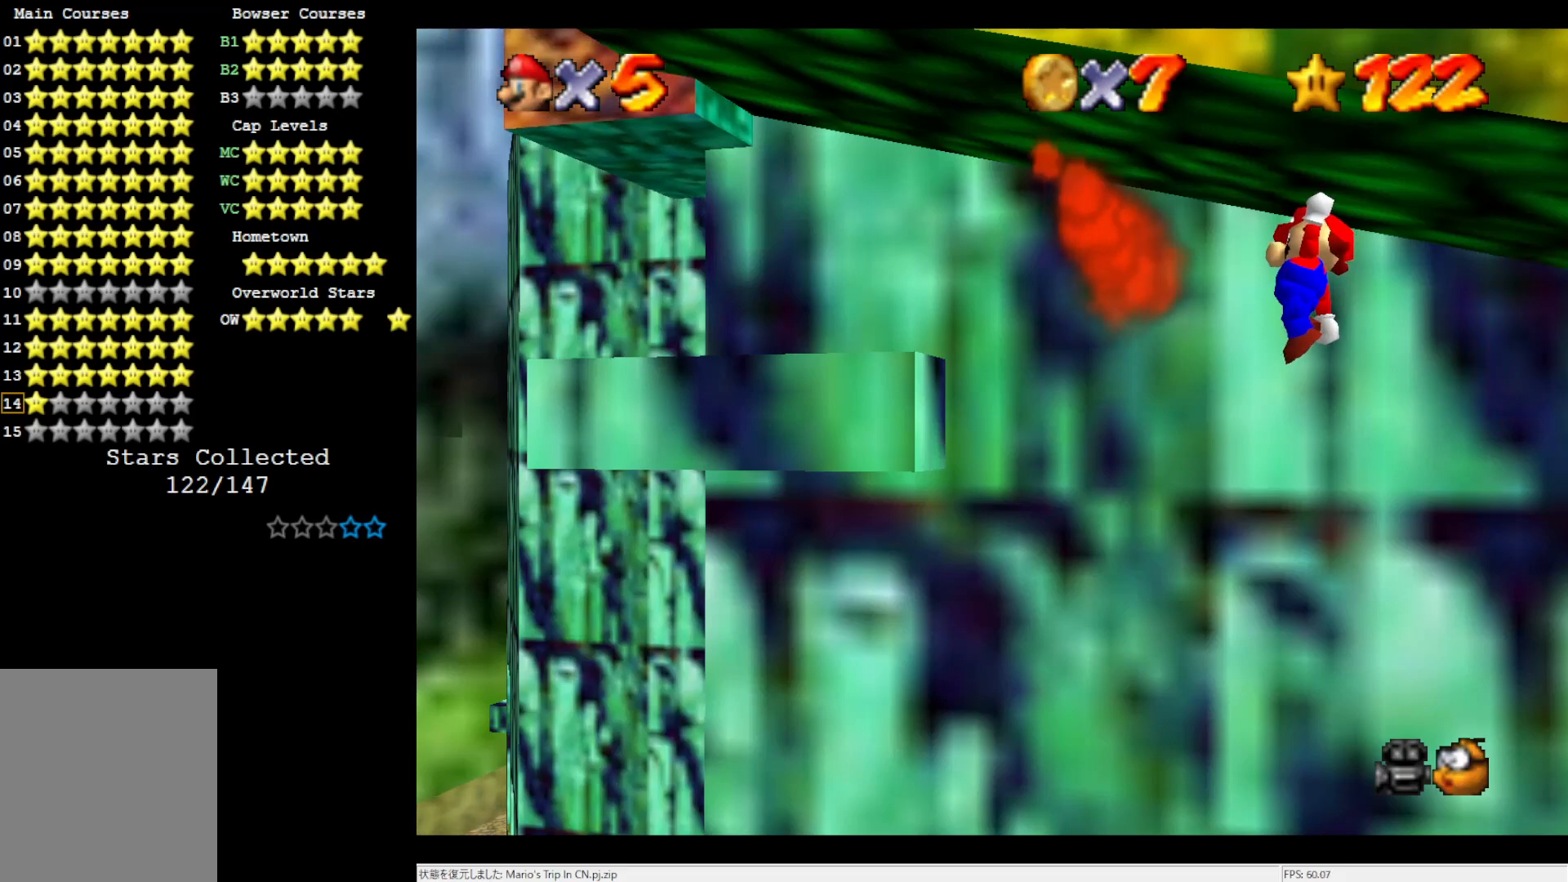
{"buttons": ["A"], "left_stick": "center", "events": []}
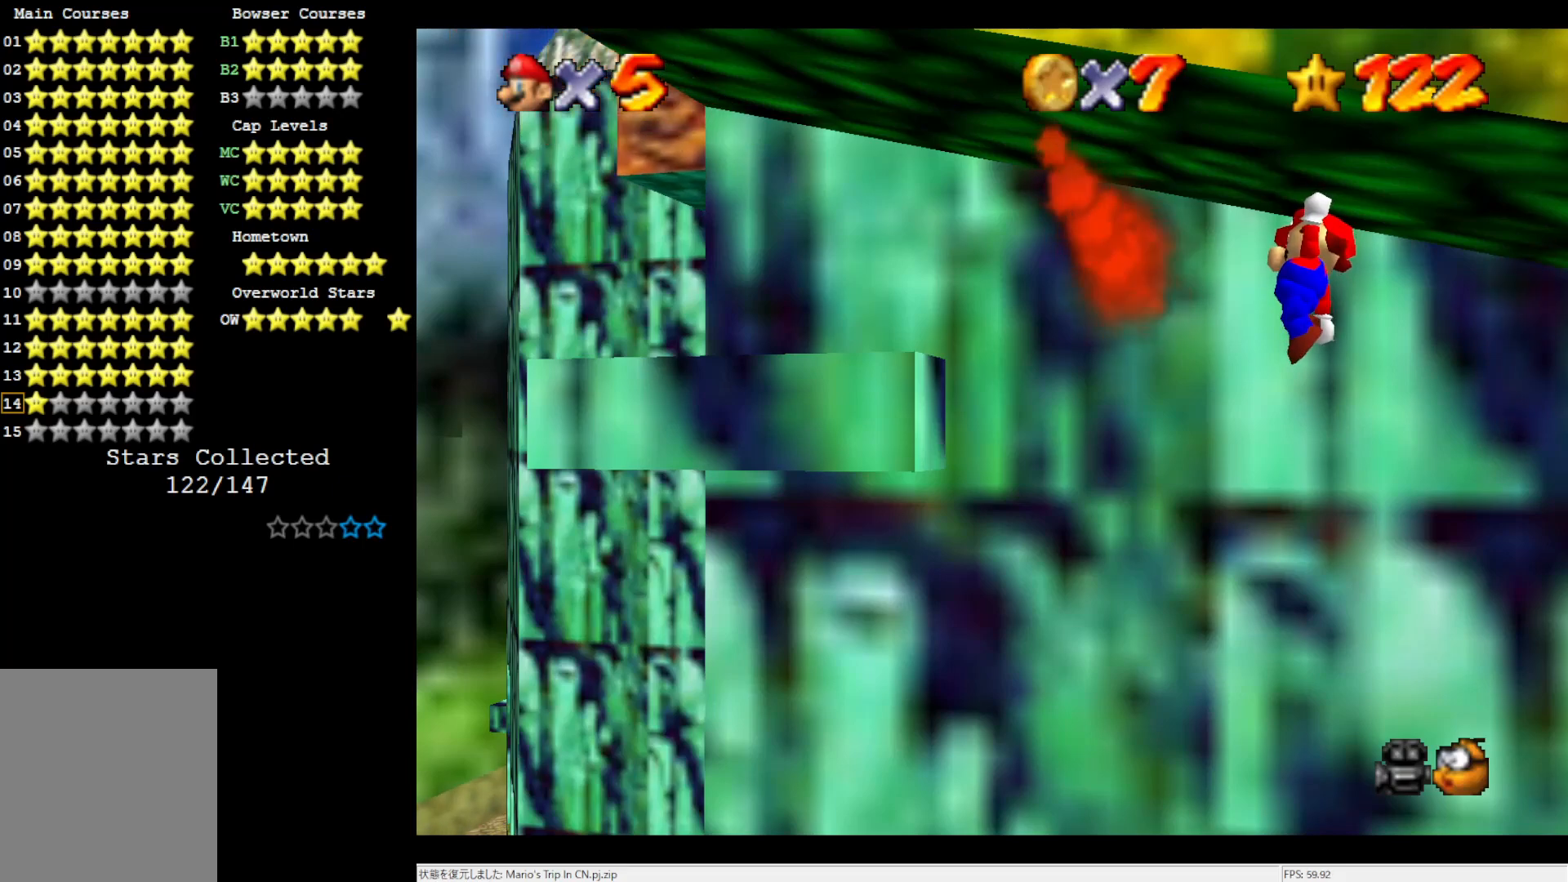
{"buttons": ["A"], "left_stick": "center", "events": []}
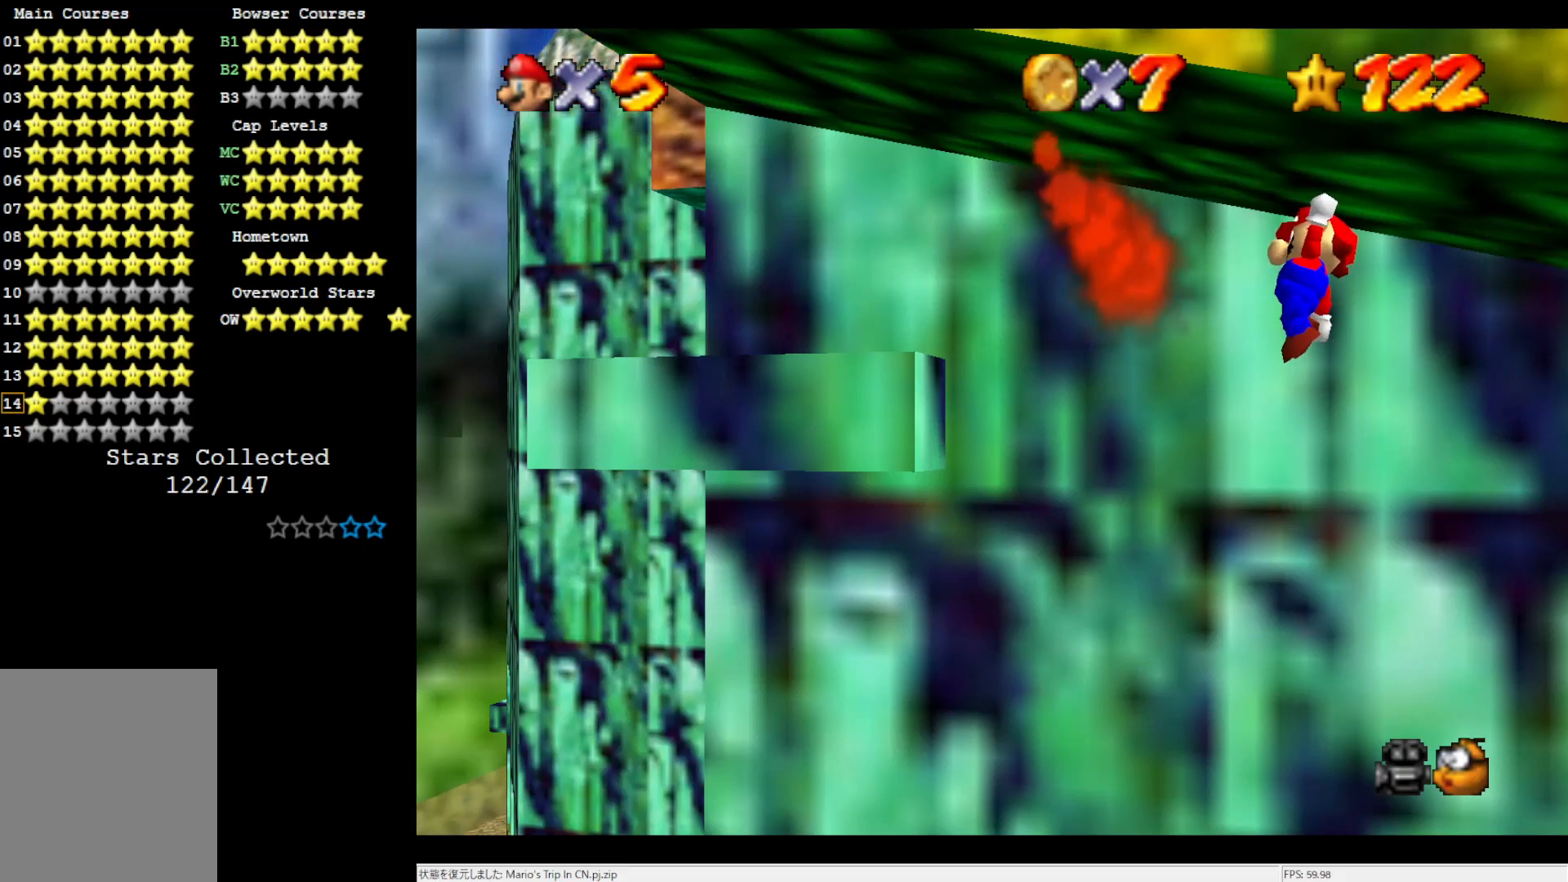
{"buttons": ["A"], "left_stick": "center", "events": []}
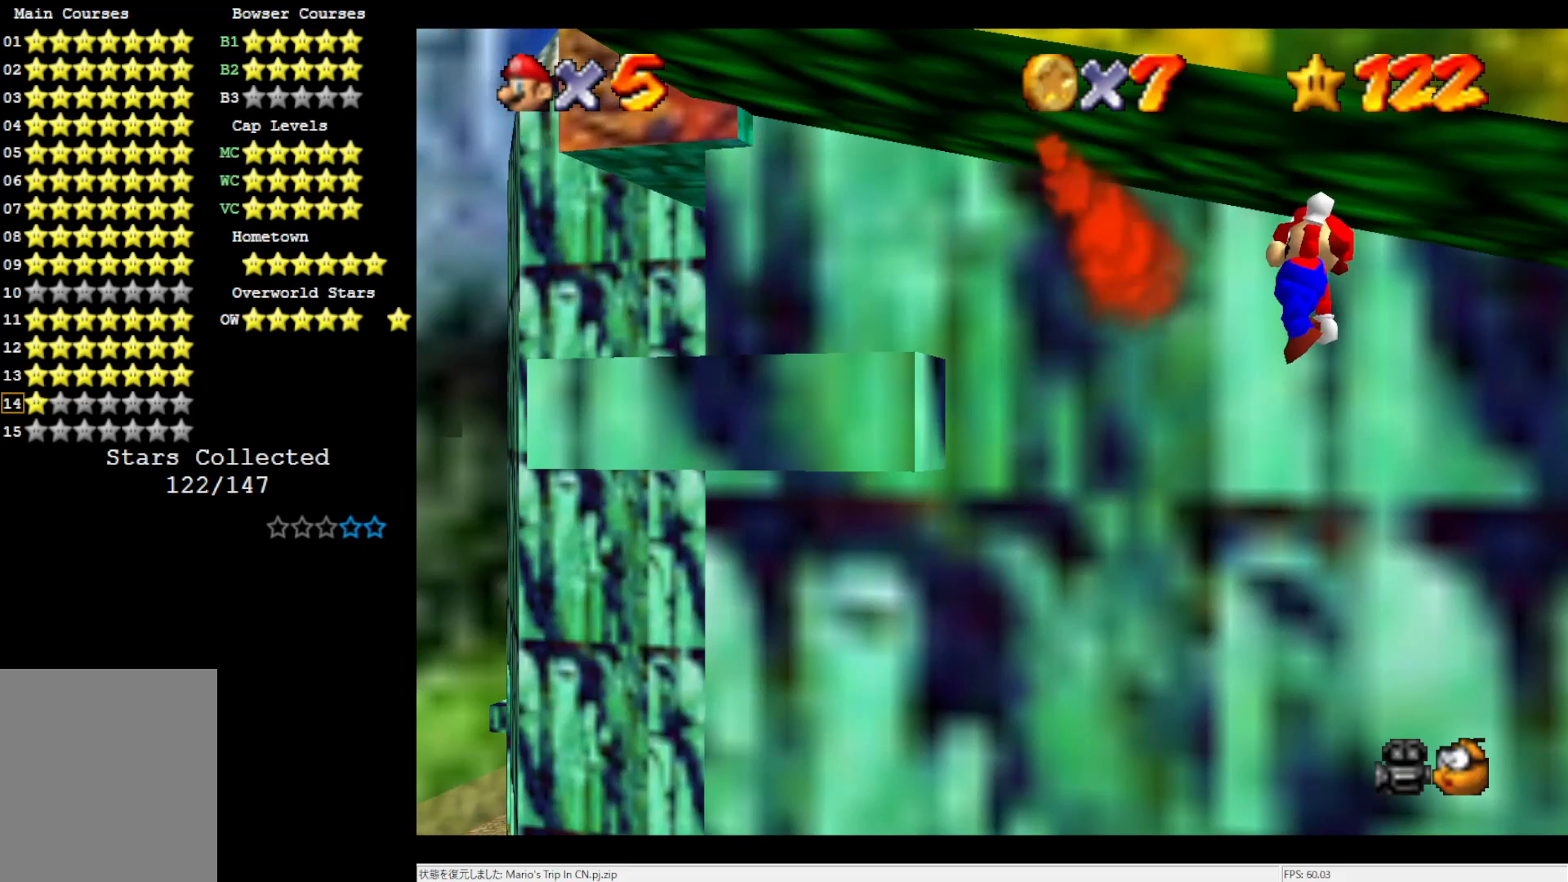
{"buttons": ["A"], "left_stick": "left", "events": [[17, "left_stick", "left"]]}
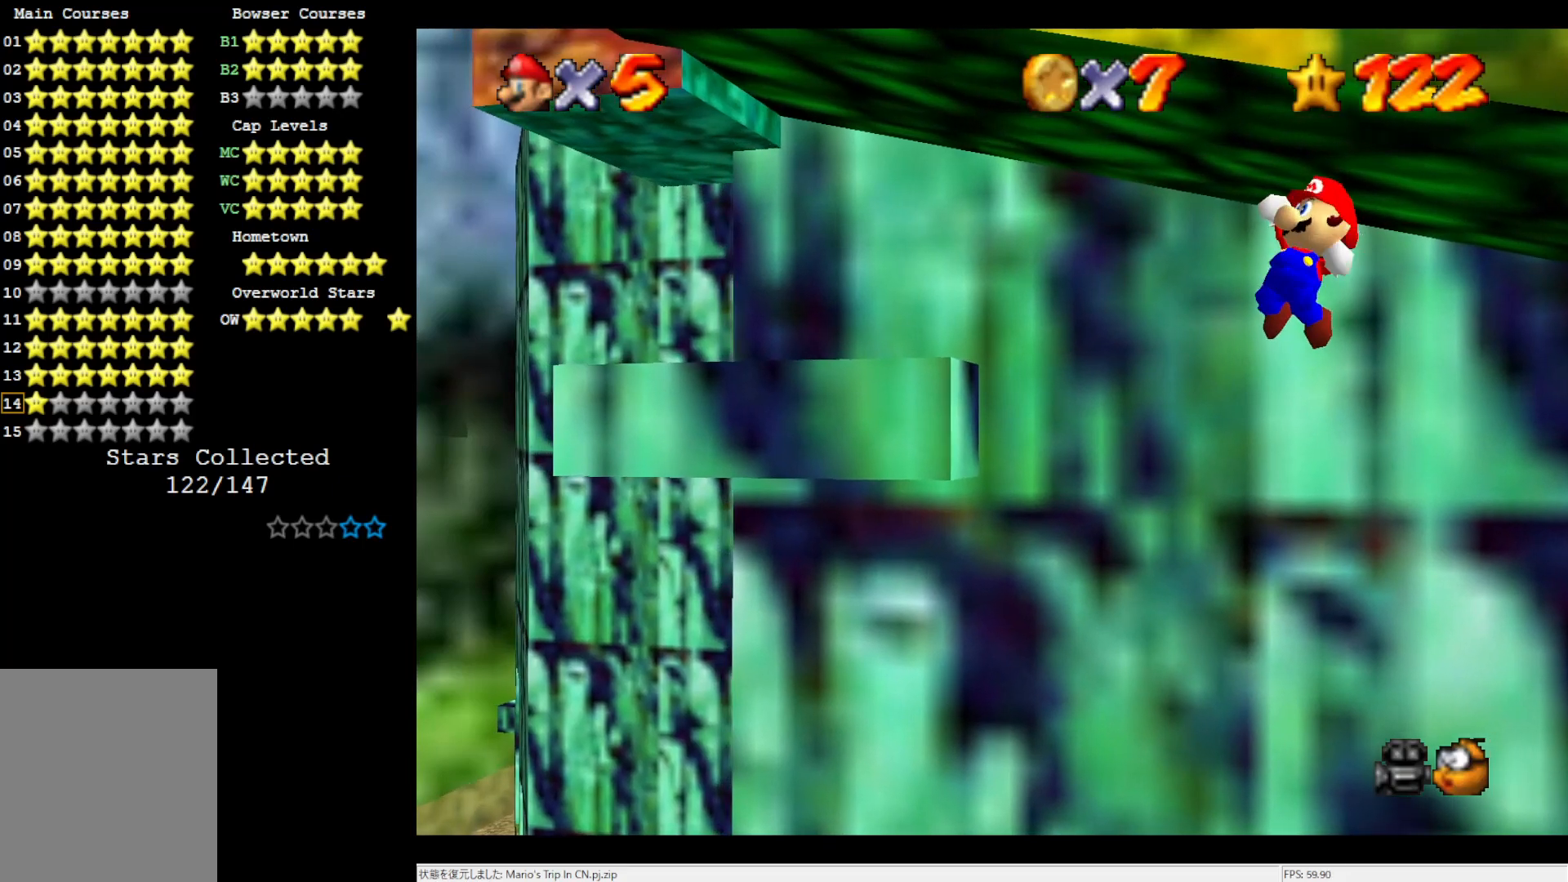
{"buttons": ["A"], "left_stick": "left", "events": []}
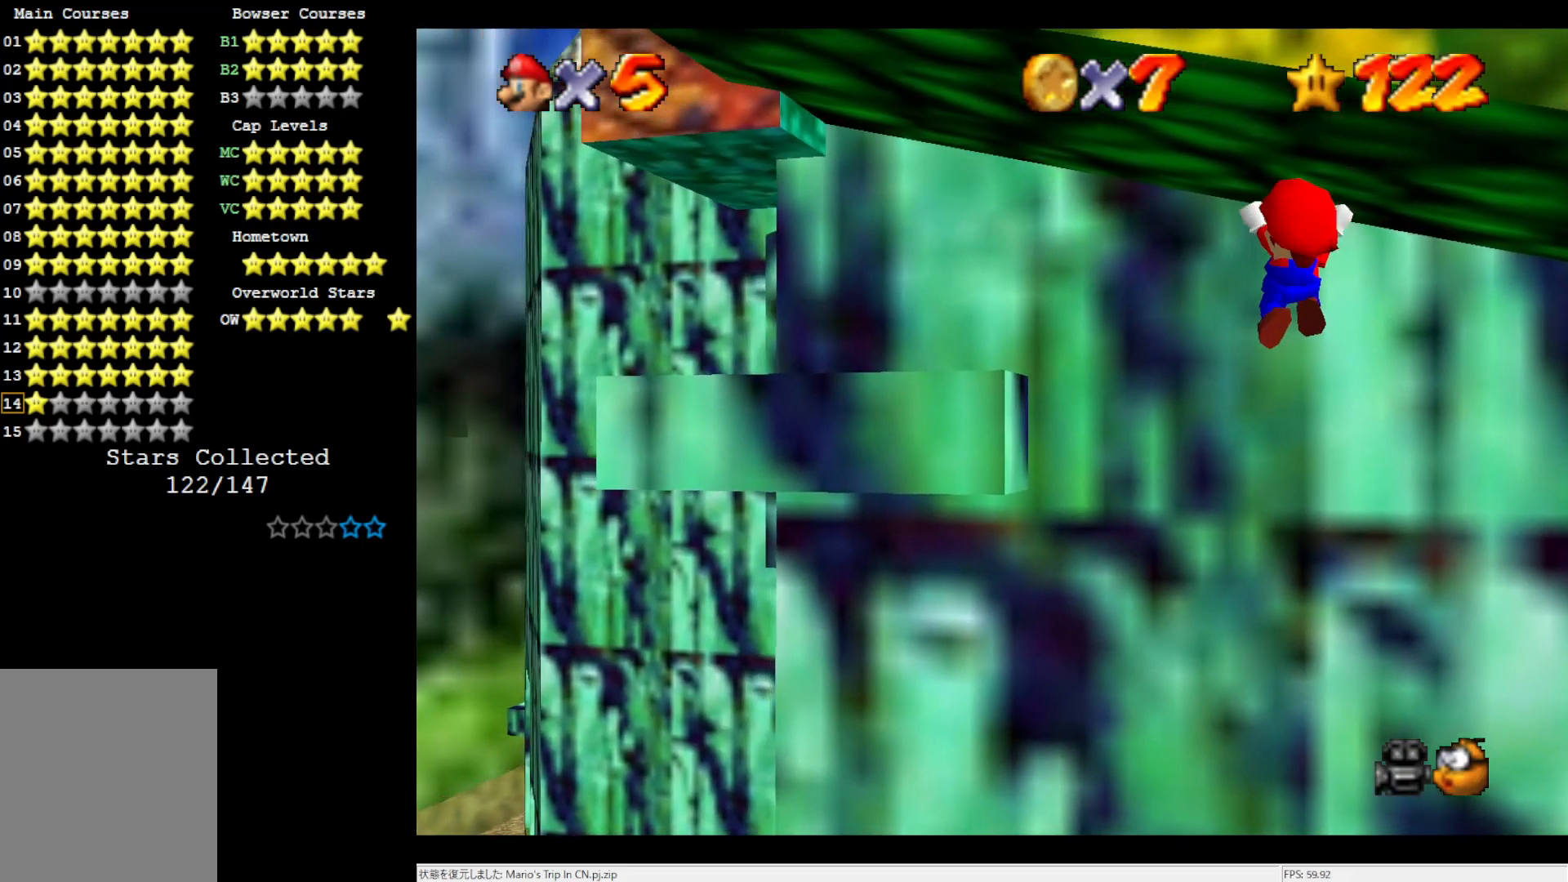
{"buttons": ["A"], "left_stick": "left", "events": []}
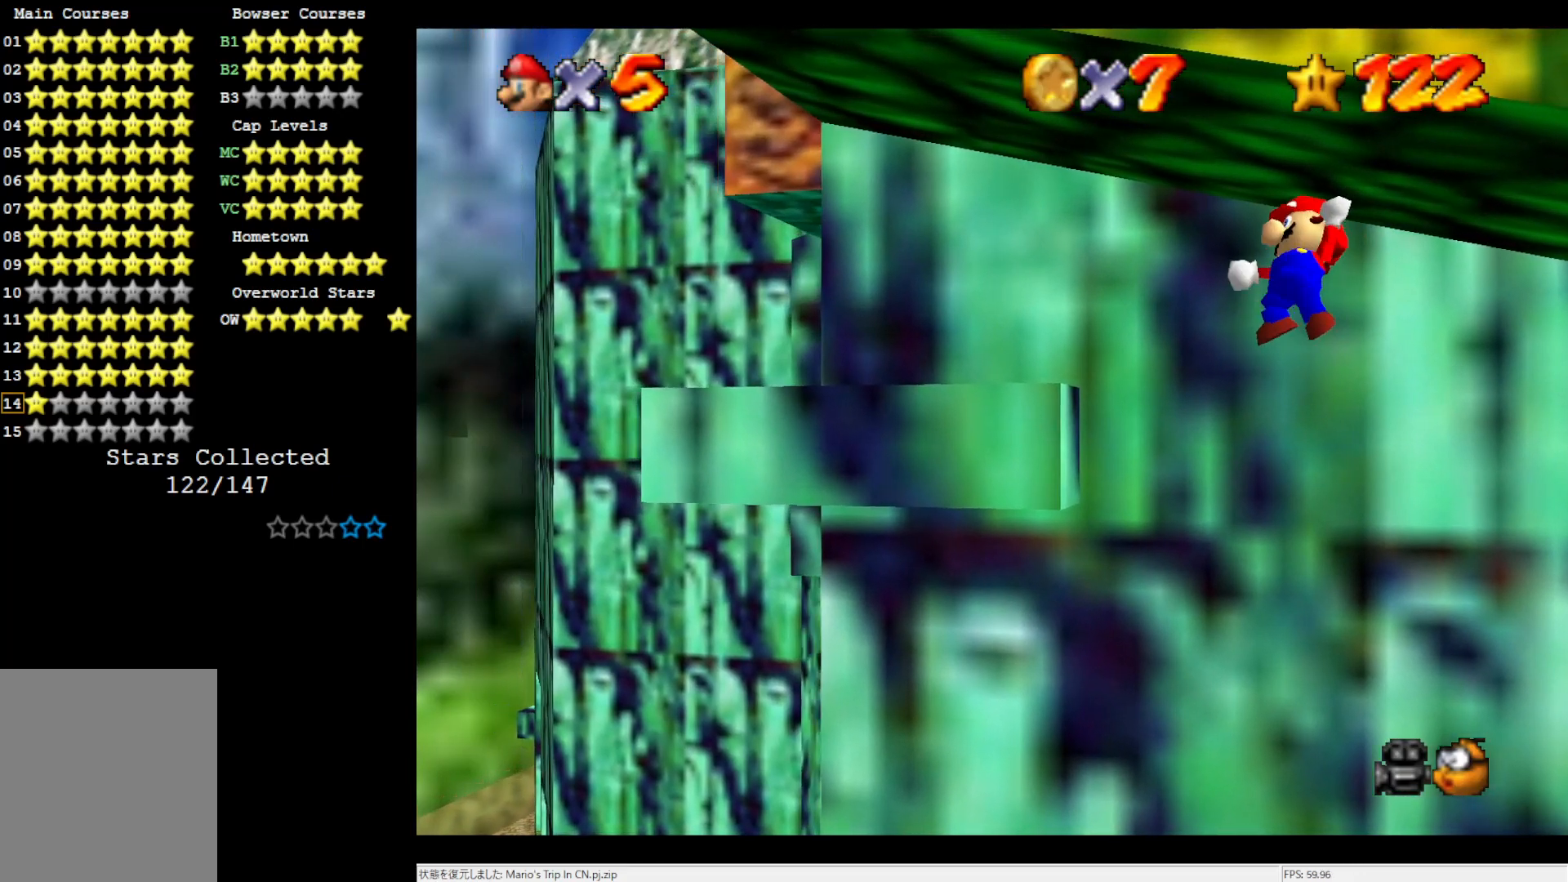
{"buttons": ["A"], "left_stick": "left", "events": []}
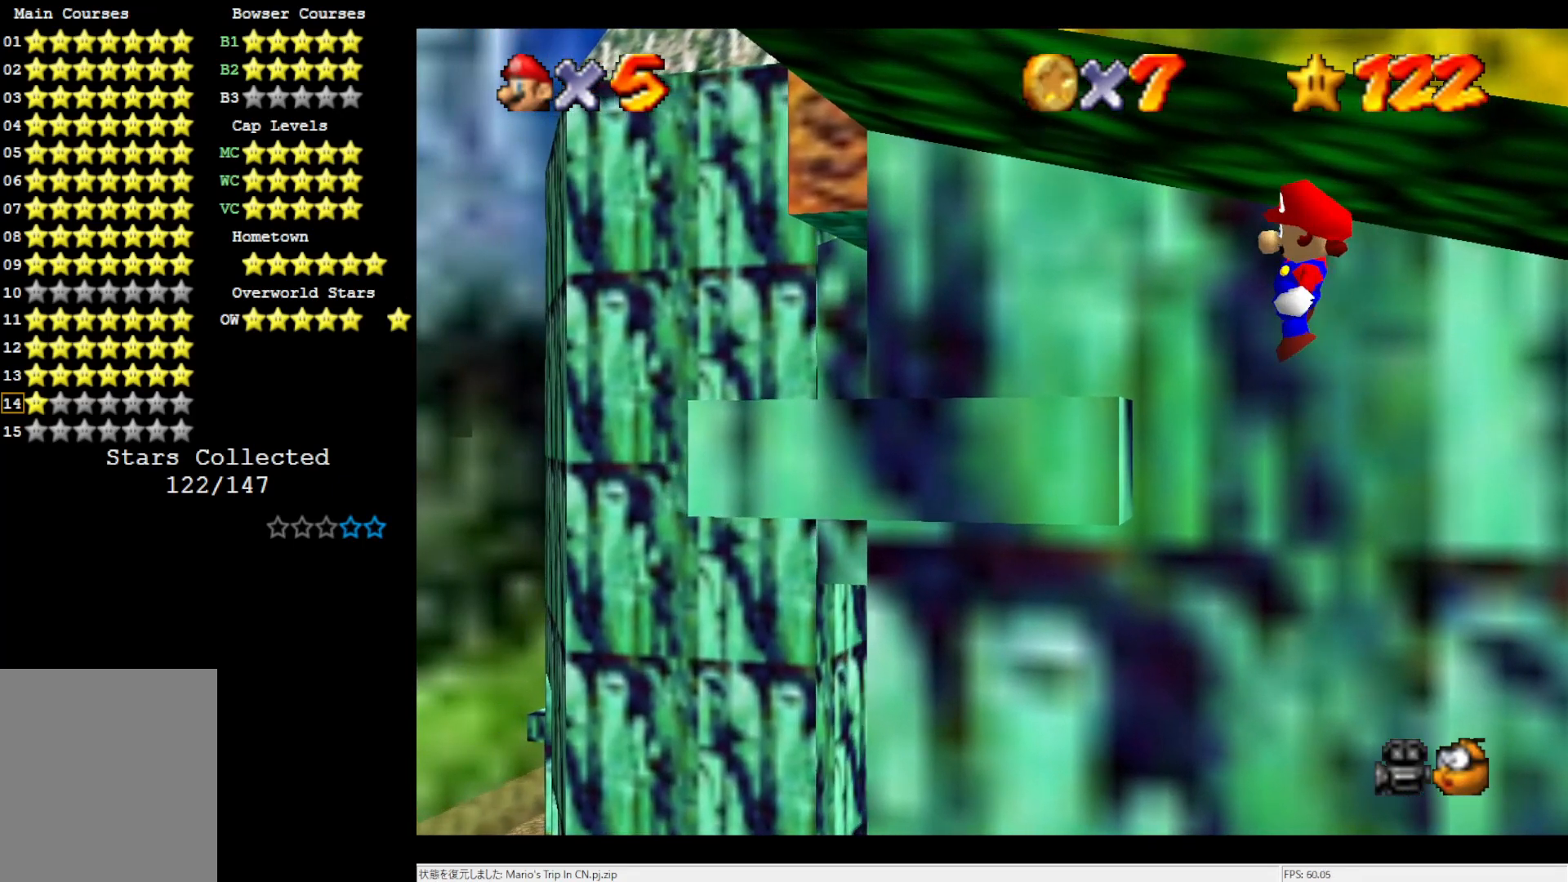
{"buttons": ["A"], "left_stick": "left", "events": []}
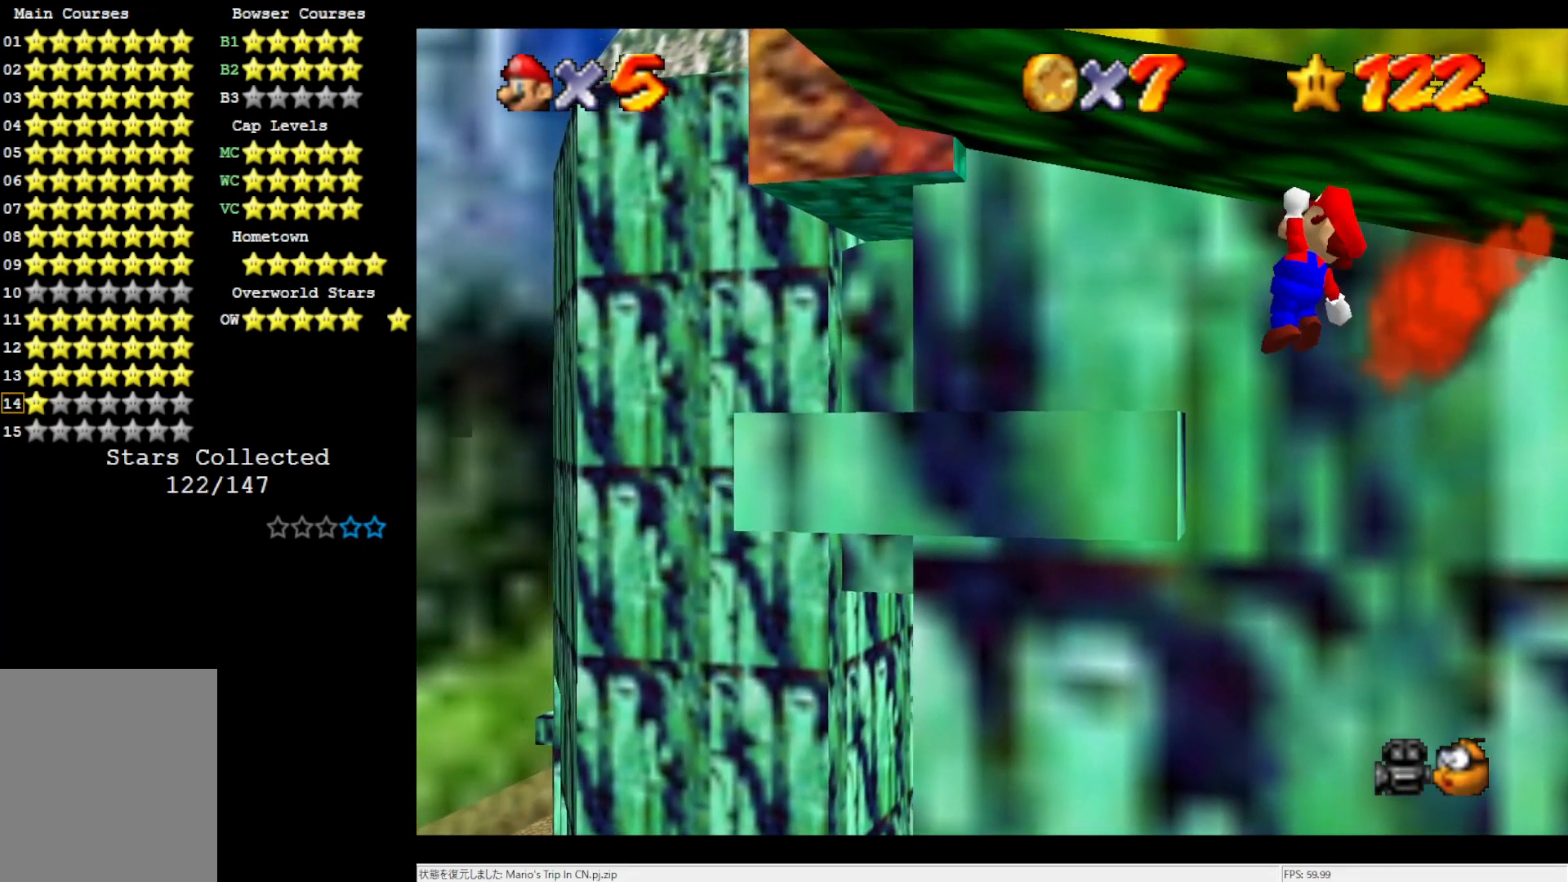
{"buttons": ["A"], "left_stick": "left", "events": []}
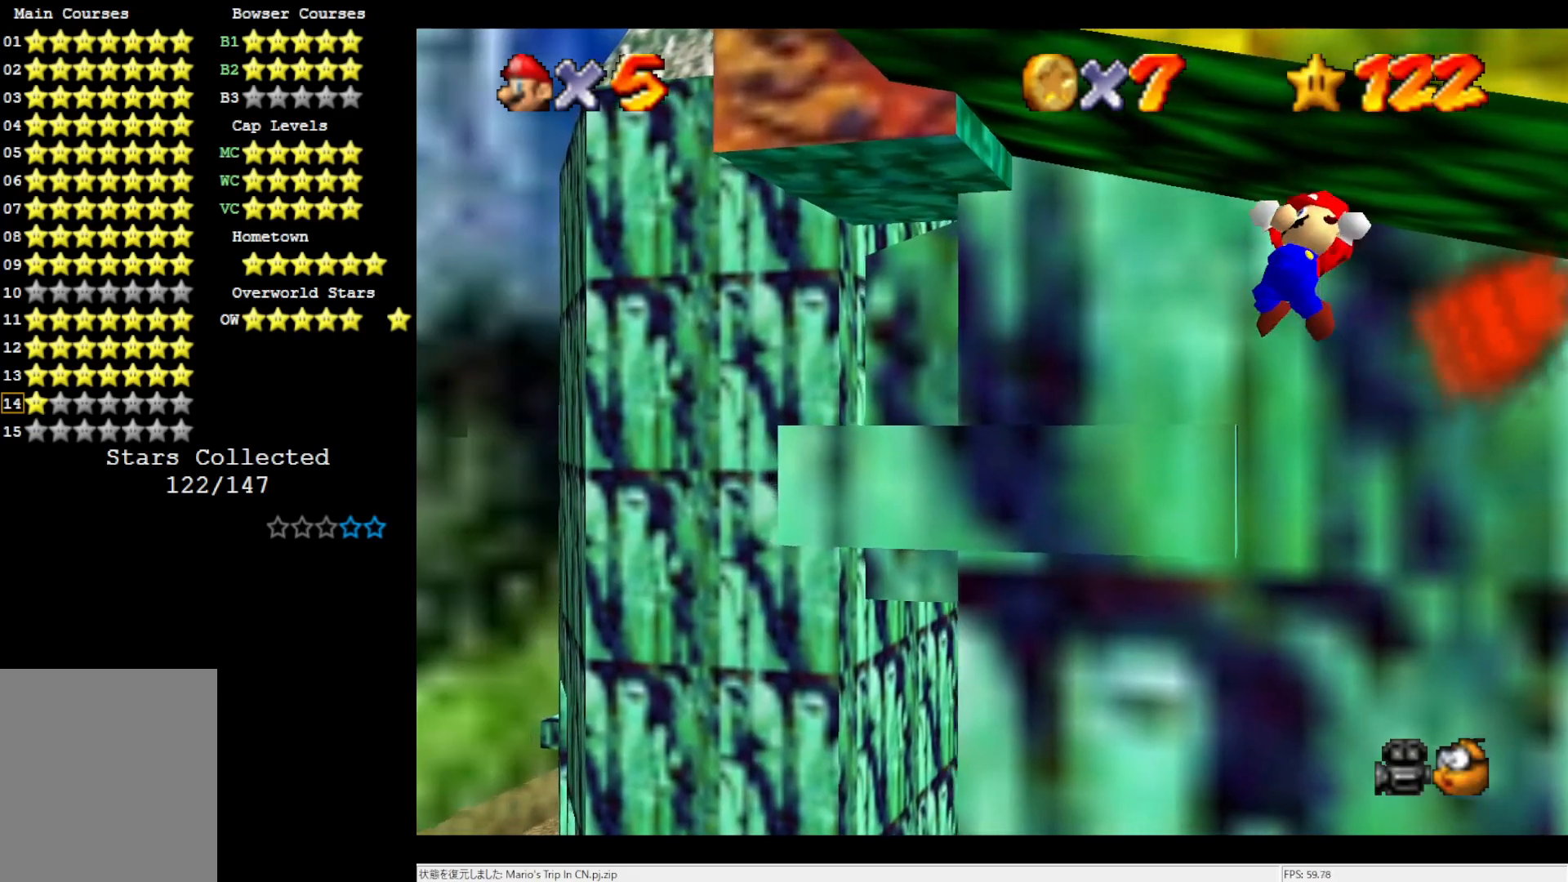
{"buttons": ["A"], "left_stick": "up-left", "events": [[117, "C_DOWN", "down"], [217, "C_DOWN", "up"], [417, "left_stick", "up-left"]]}